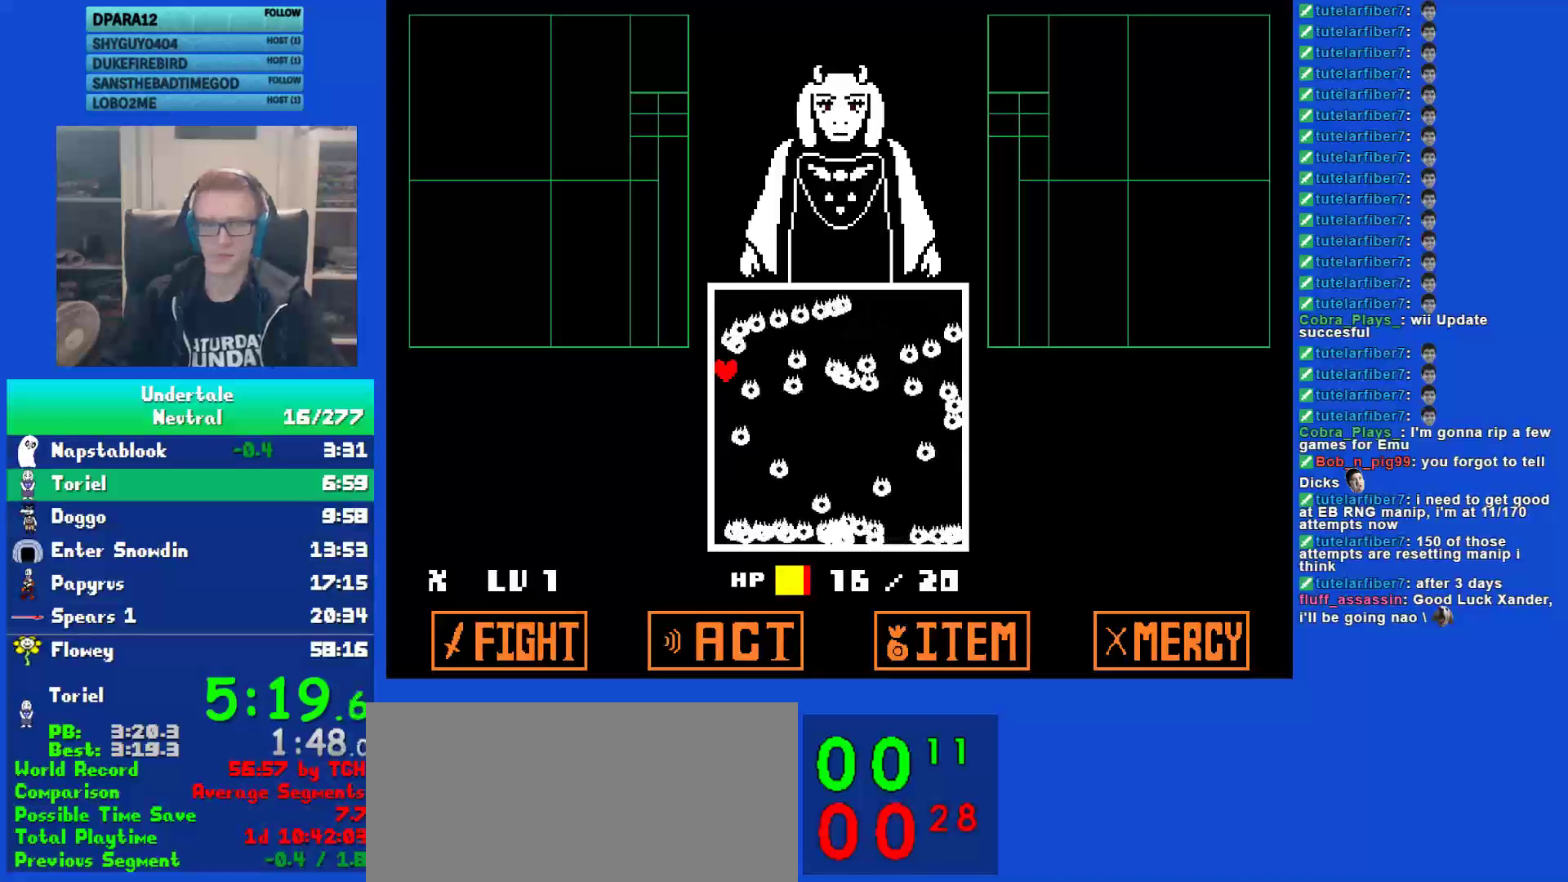
Gameplay with keyboard; each line is a JSON object with the keys held at the frame after it. "events" lists presses ("down") and releases ("up") of "c", "ctrl", "down", "left", "return", "right", "shift", "up", "x" and "z" between this image and that frame as [ms after this image, input, new state], when the widget could be followed in between. No other keys are recorded. Mouse input is not recorded.
{"keys": [], "events": [[33, "return", "up"], [33, "z", "down"], [100, "z", "up"], [133, "return", "down"], [167, "return", "up"], [167, "z", "down"], [233, "z", "up"], [267, "return", "down"], [300, "return", "up"], [300, "z", "down"], [367, "z", "up"], [400, "return", "down"], [433, "return", "up"], [433, "z", "down"], [500, "z", "up"]]}
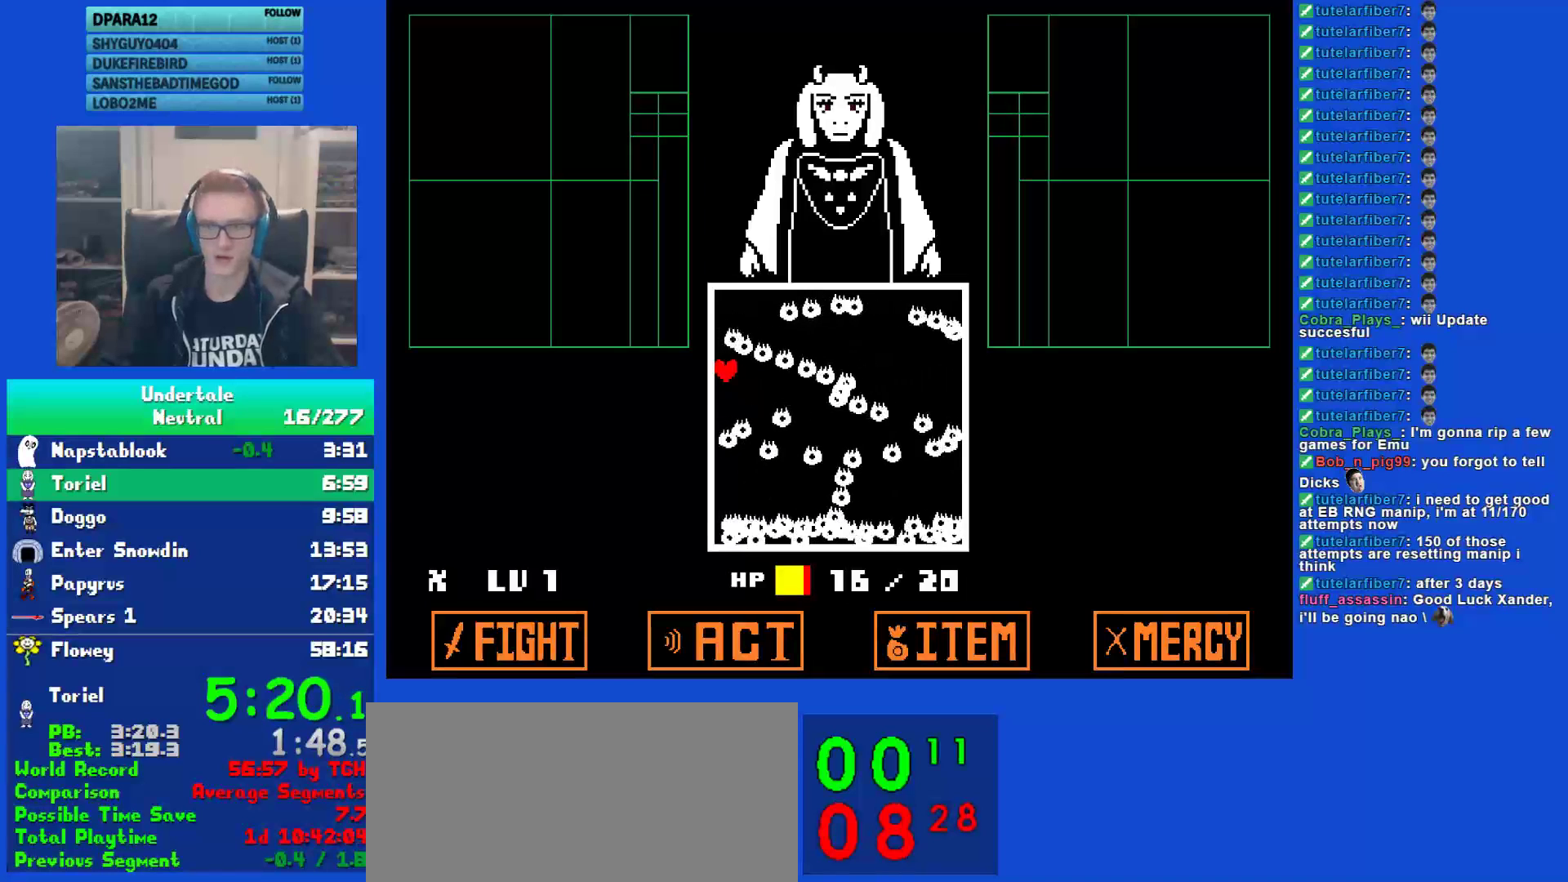
{"keys": ["return"], "events": [[33, "return", "down"], [100, "return", "up"], [100, "z", "down"], [133, "z", "up"], [167, "return", "down"], [250, "return", "up"], [250, "z", "down"], [283, "z", "up"], [317, "return", "down"], [383, "return", "up"], [383, "z", "down"], [450, "return", "down"], [450, "z", "up"]]}
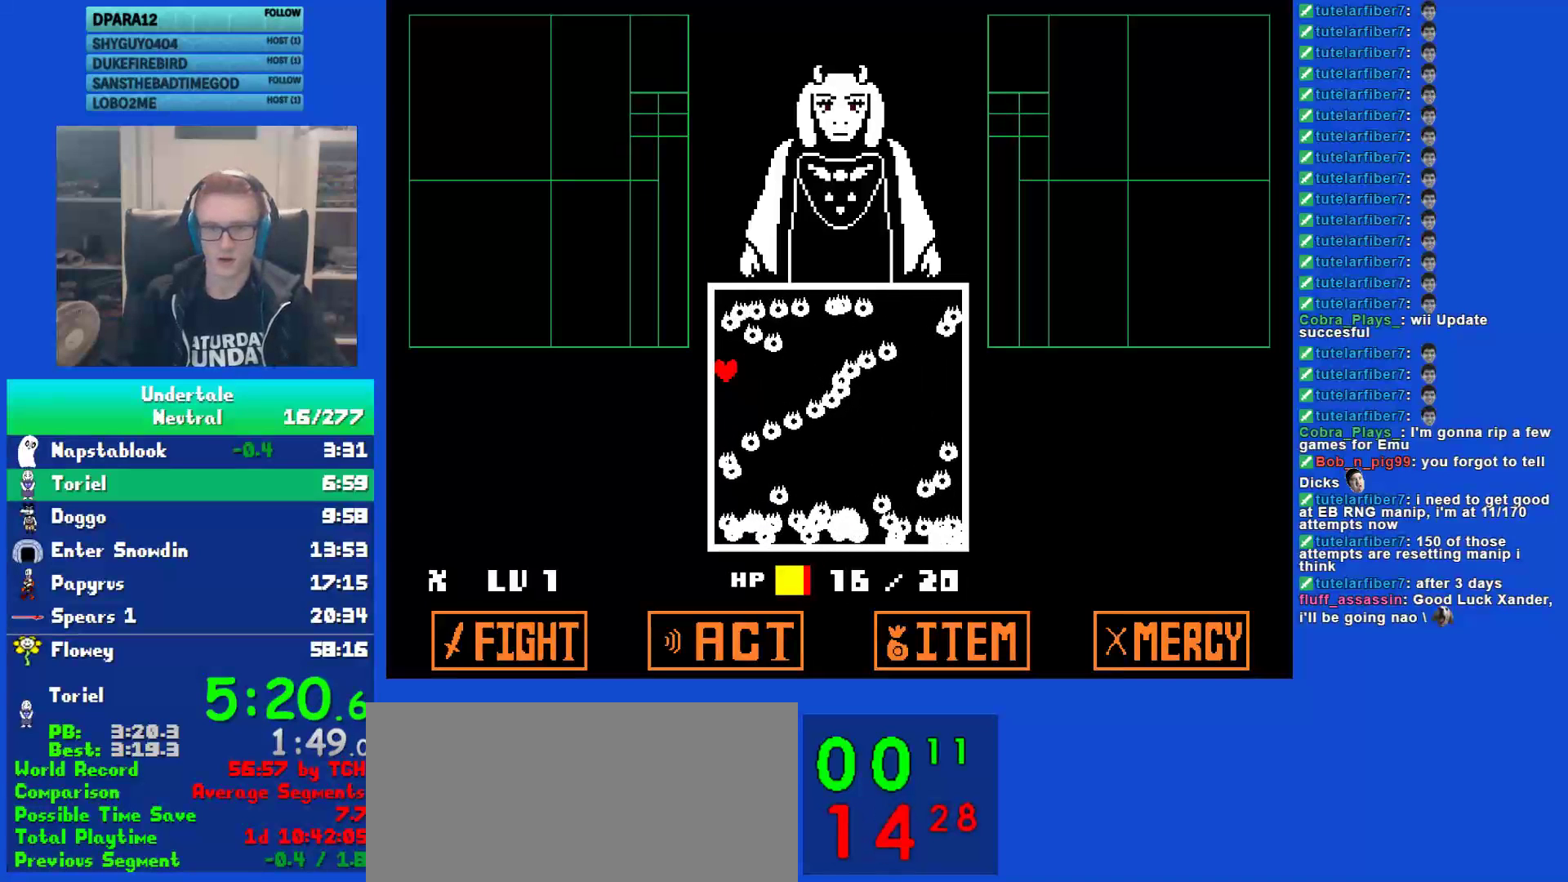
{"keys": ["z"], "events": [[17, "return", "up"], [17, "z", "down"], [83, "z", "up"], [117, "return", "down"], [183, "return", "up"], [183, "z", "down"], [217, "z", "up"], [250, "return", "down"], [317, "return", "up"], [317, "z", "down"], [333, "z", "up"], [417, "return", "down"], [450, "return", "up"], [450, "z", "down"]]}
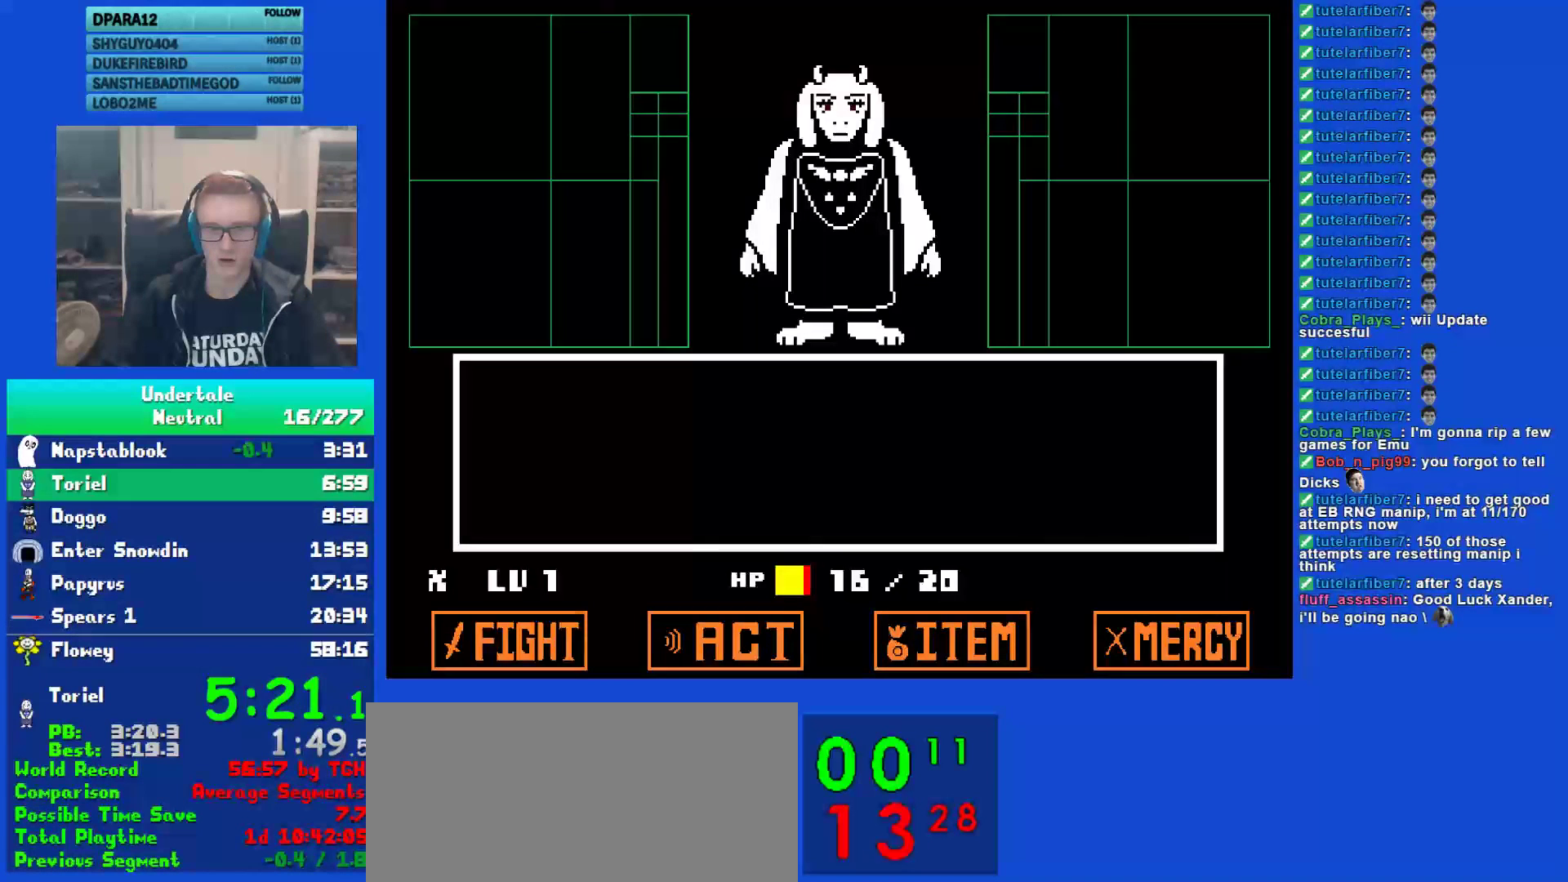
{"keys": ["z"], "events": [[17, "z", "up"], [50, "return", "down"], [83, "return", "up"], [117, "z", "down"], [183, "return", "down"], [183, "z", "up"], [233, "return", "up"], [267, "z", "down"], [300, "return", "down"], [333, "z", "up"], [433, "return", "up"], [433, "z", "down"]]}
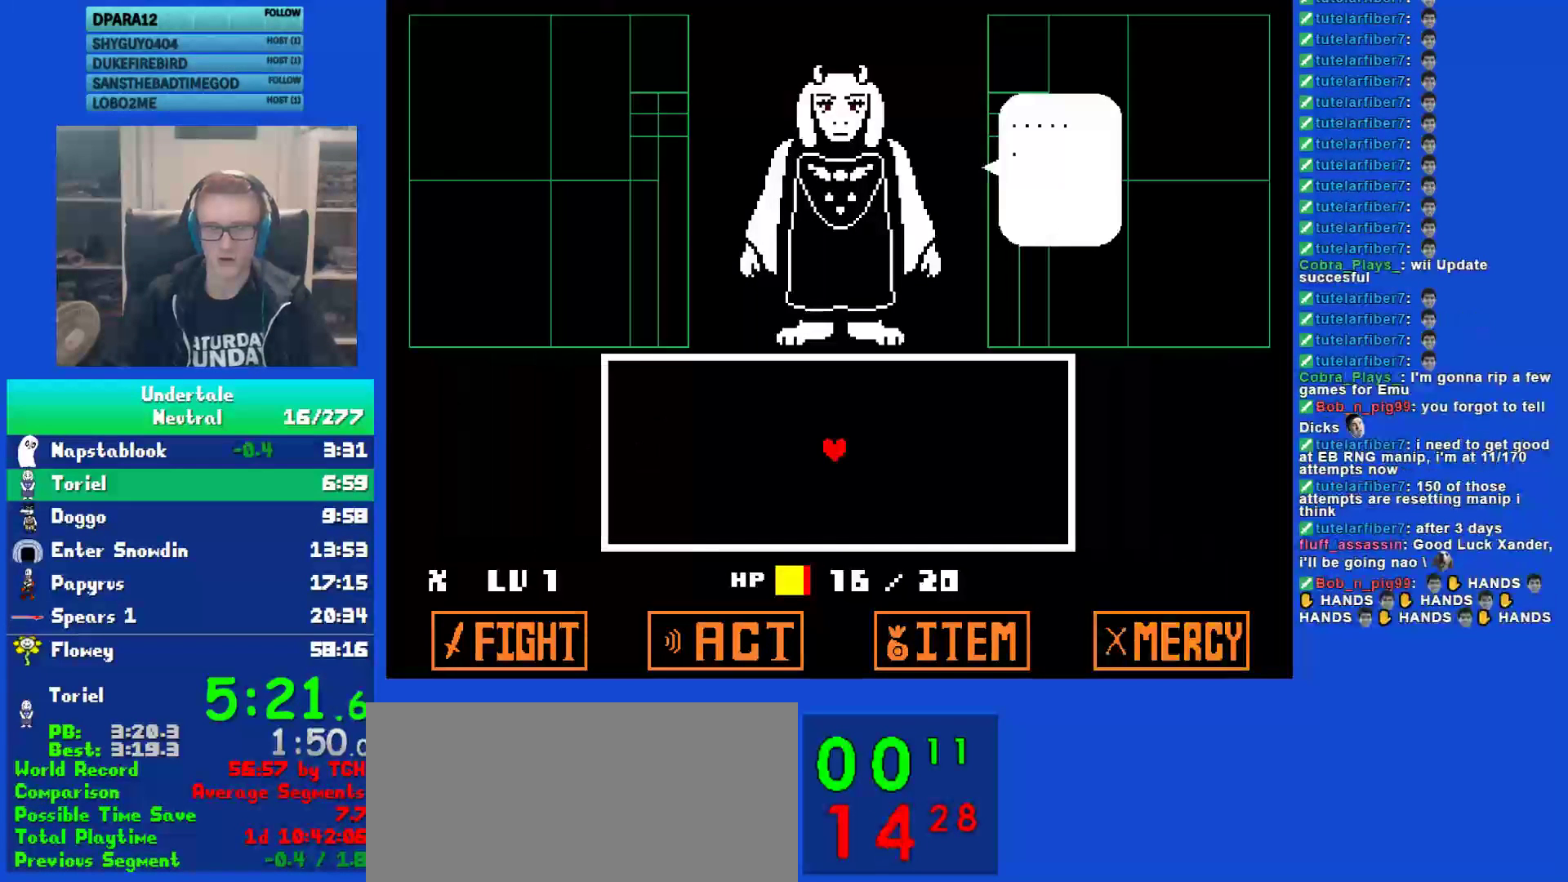
{"keys": ["left", "z"], "events": [[33, "left", "down"], [33, "z", "up"], [133, "z", "down"], [200, "z", "up"], [267, "z", "down"], [333, "z", "up"], [433, "z", "down"]]}
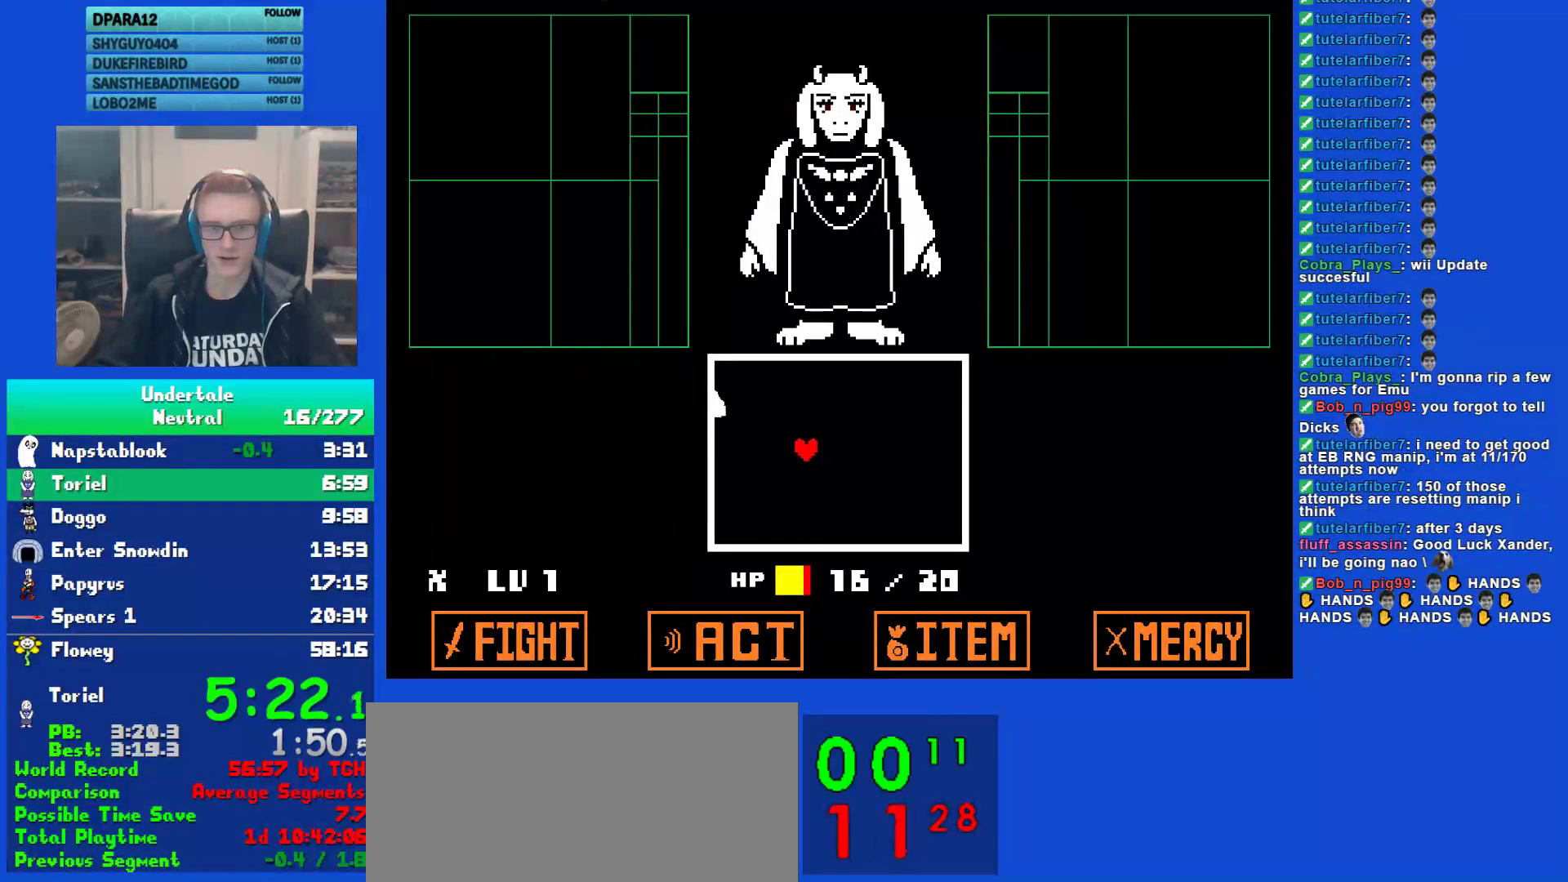
{"keys": [], "events": [[33, "z", "up"], [133, "z", "down"], [167, "z", "up"], [233, "up", "down"], [367, "z", "down"], [450, "left", "up"], [450, "up", "up"], [483, "z", "up"]]}
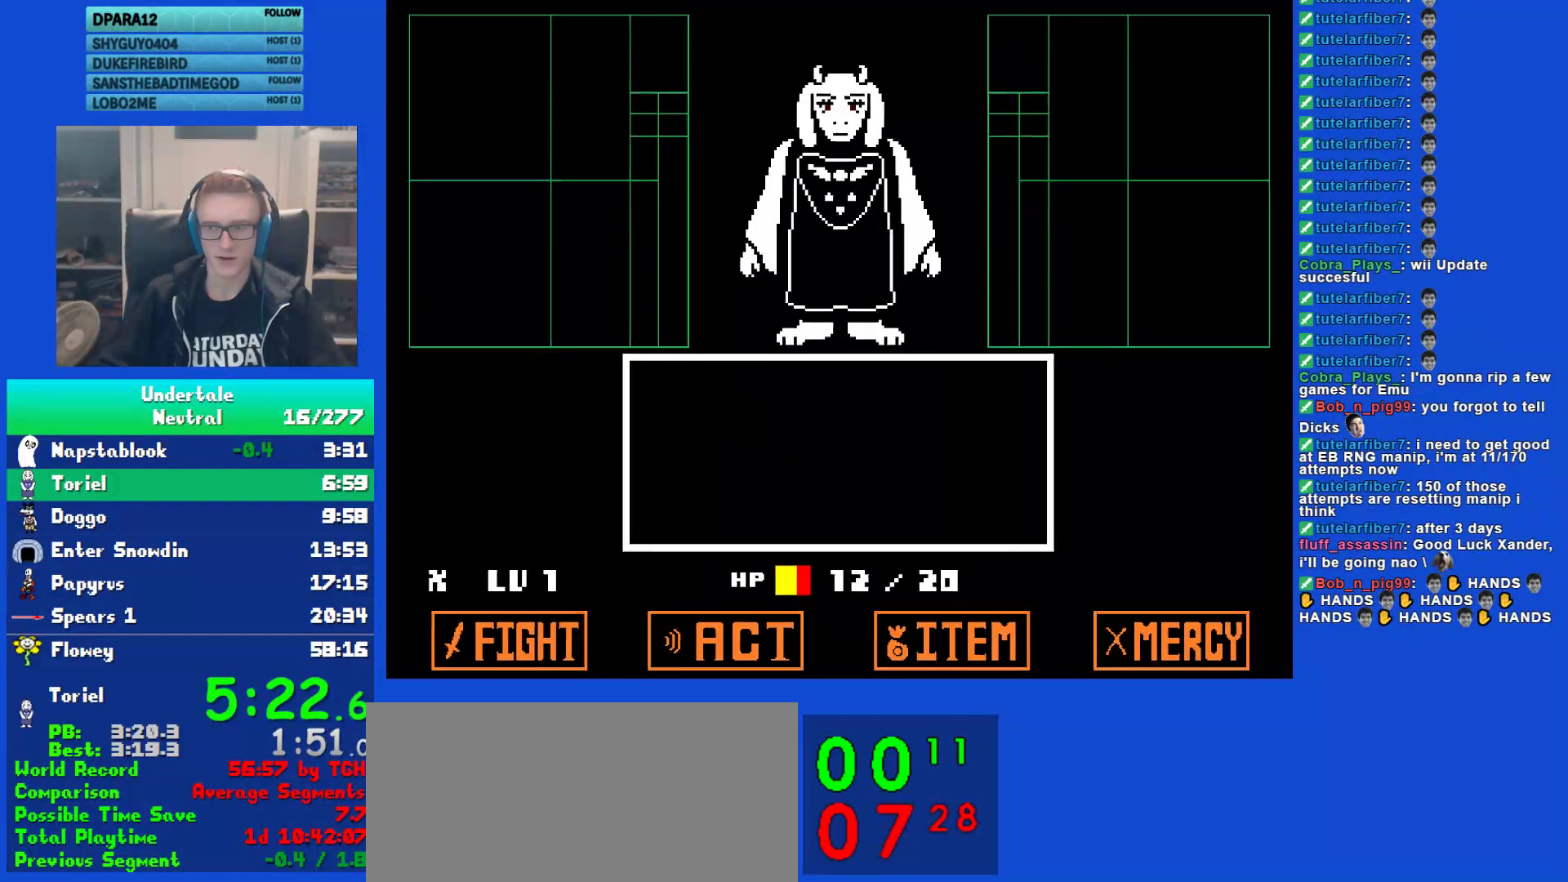
{"keys": ["return", "z"], "events": [[50, "return", "down"], [117, "return", "up"], [150, "z", "down"], [217, "return", "down"], [217, "z", "up"], [283, "return", "up"], [317, "z", "down"], [350, "return", "down"], [383, "return", "up"], [383, "z", "up"], [450, "z", "down"], [483, "return", "down"]]}
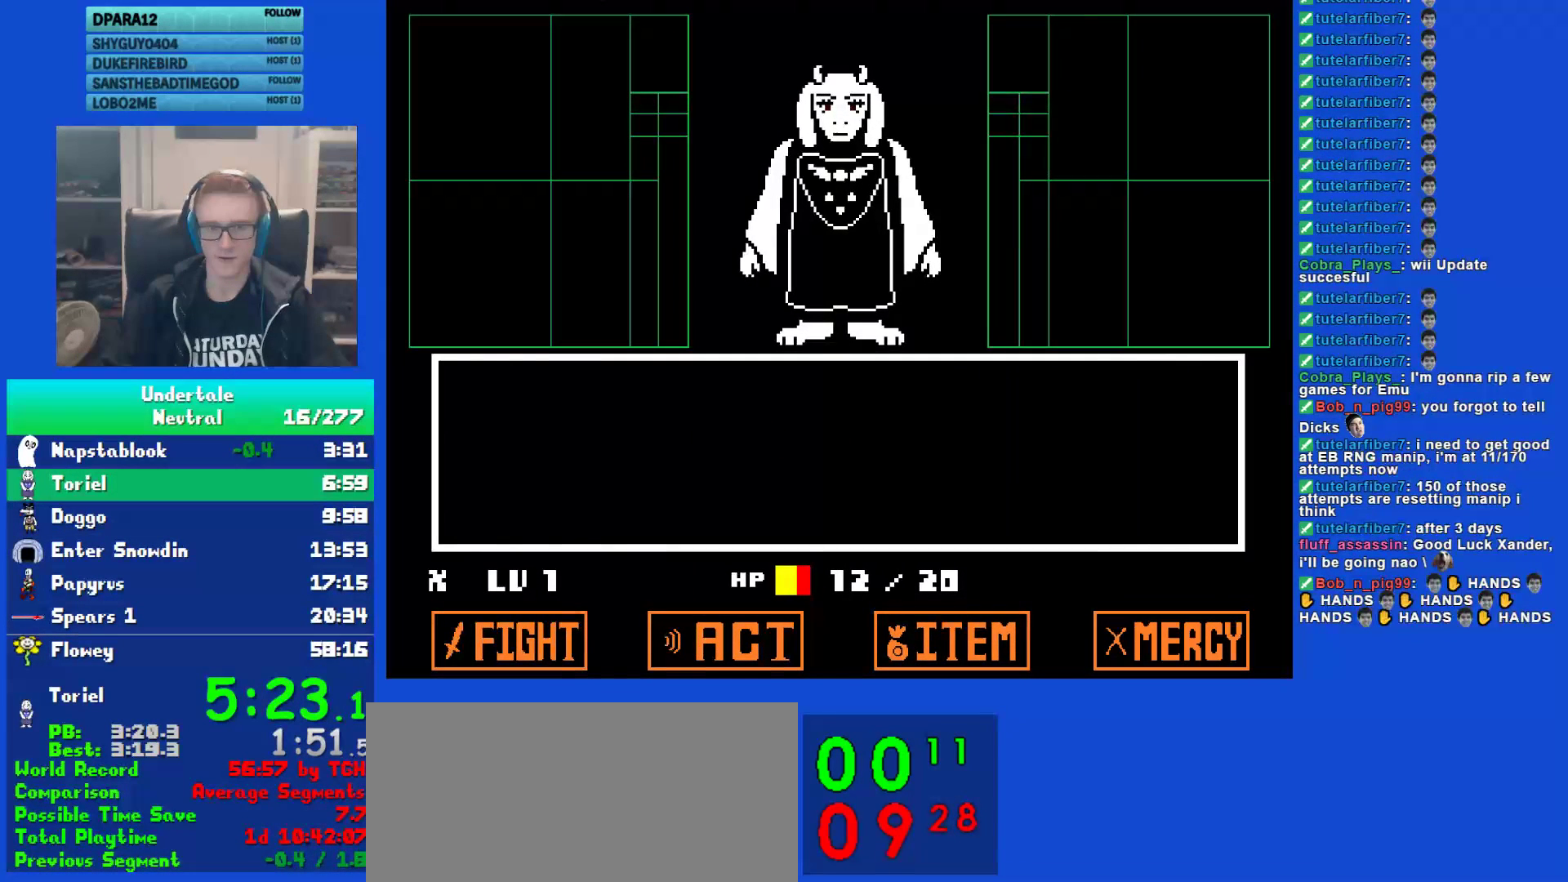
{"keys": ["left", "z"], "events": [[17, "return", "up"], [17, "z", "up"], [83, "return", "down"], [117, "z", "down"], [183, "z", "up"], [217, "return", "up"], [333, "z", "down"], [367, "left", "down"], [400, "z", "up"], [500, "z", "down"]]}
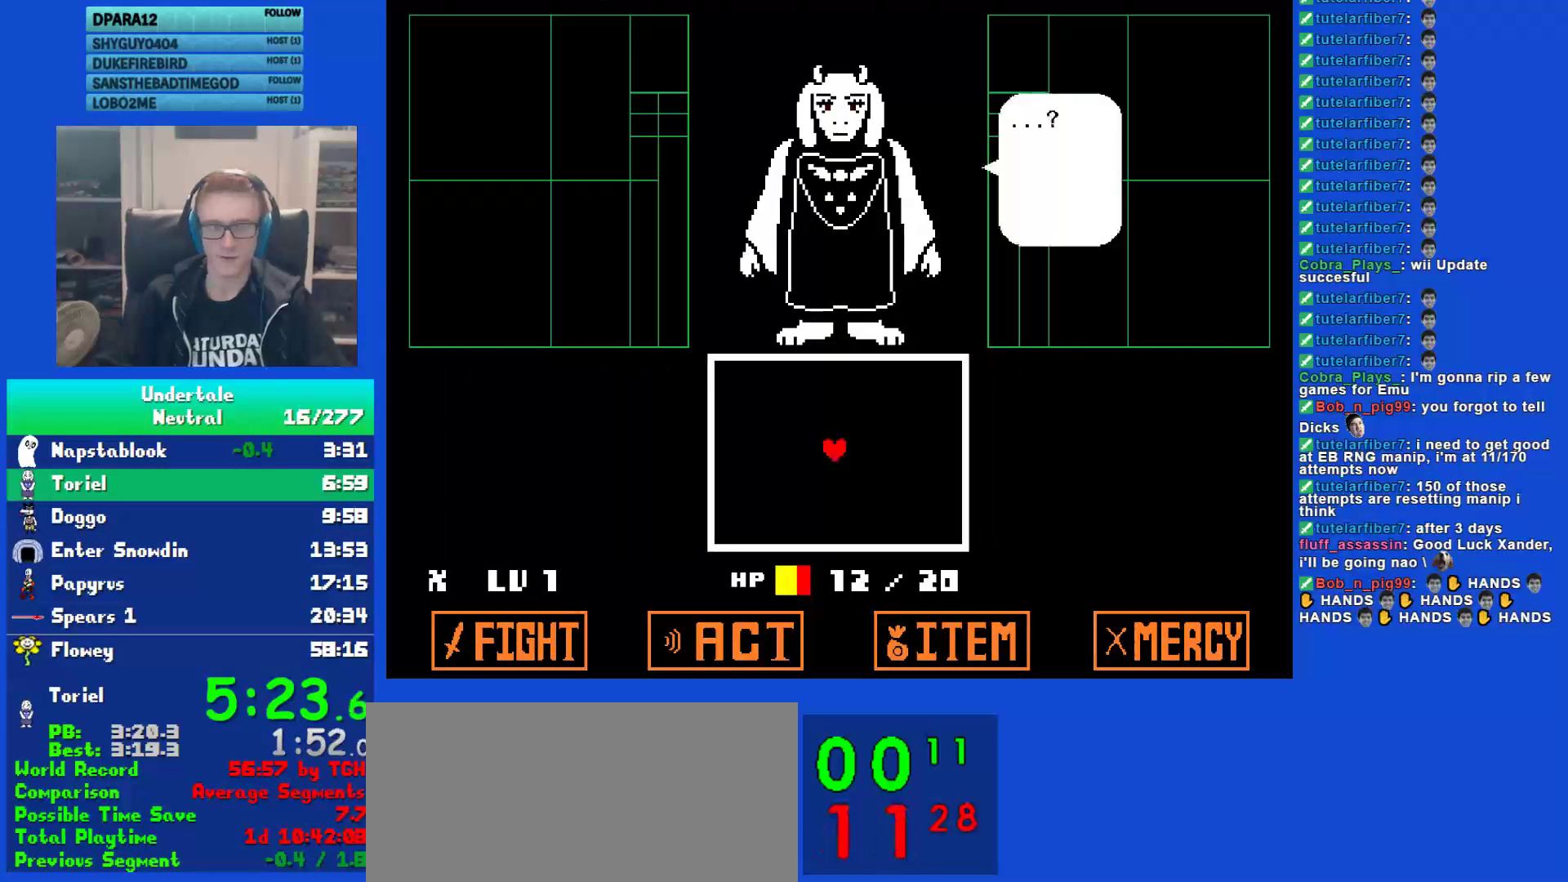
{"keys": ["left", "up"], "events": [[100, "z", "up"], [167, "z", "down"], [267, "z", "up"], [367, "z", "down"], [433, "z", "up"], [467, "up", "down"]]}
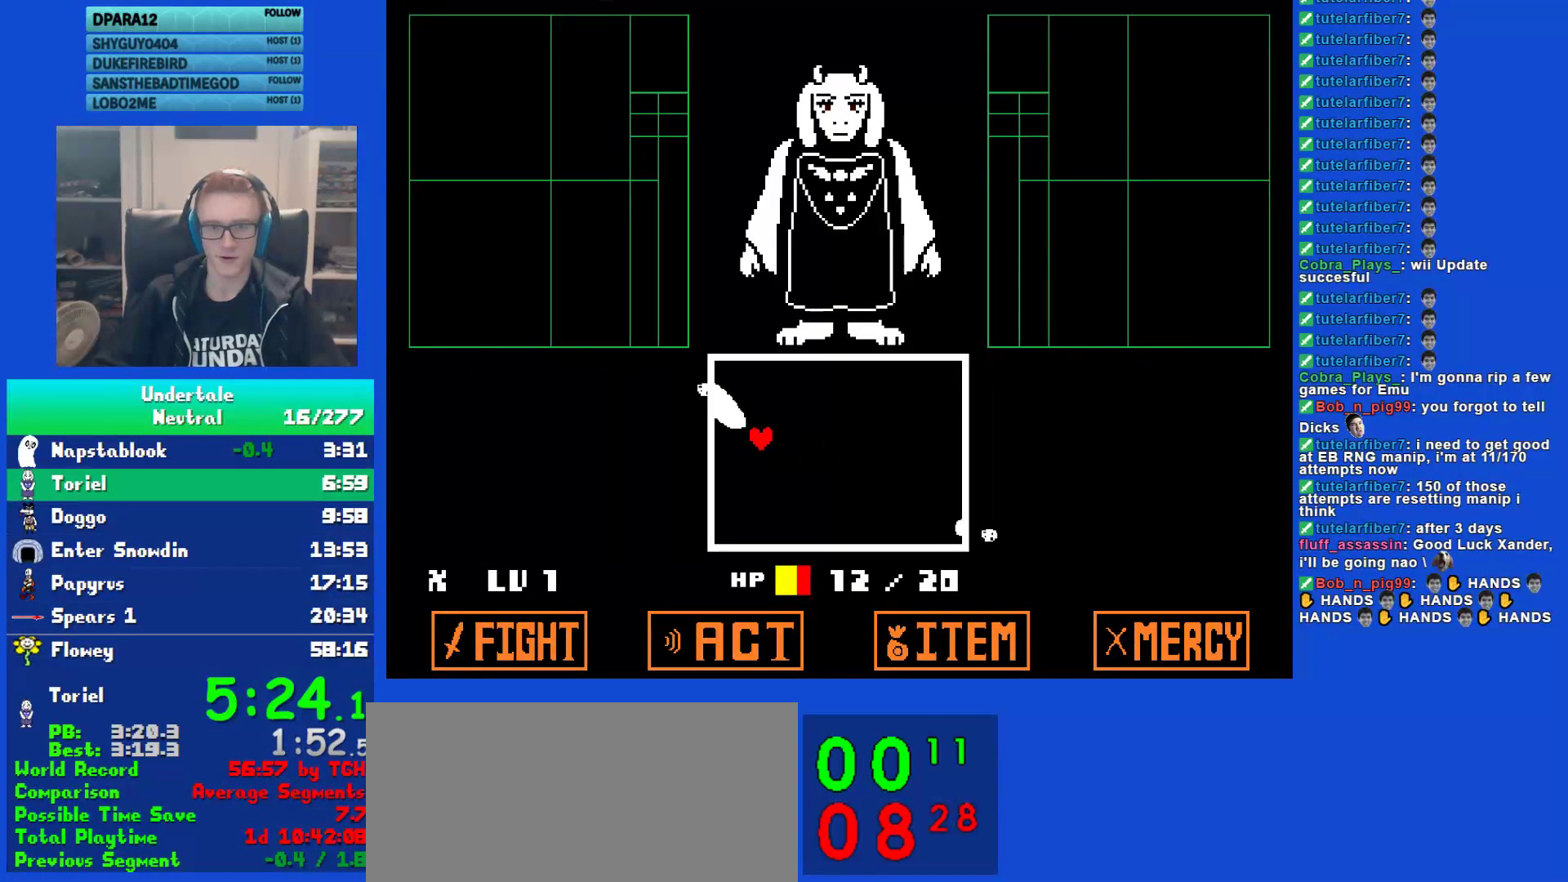
{"keys": ["return"], "events": [[133, "z", "down"], [200, "left", "up"], [200, "up", "up"], [200, "z", "up"], [300, "return", "down"], [367, "return", "up"], [367, "z", "down"], [450, "z", "up"], [483, "return", "down"]]}
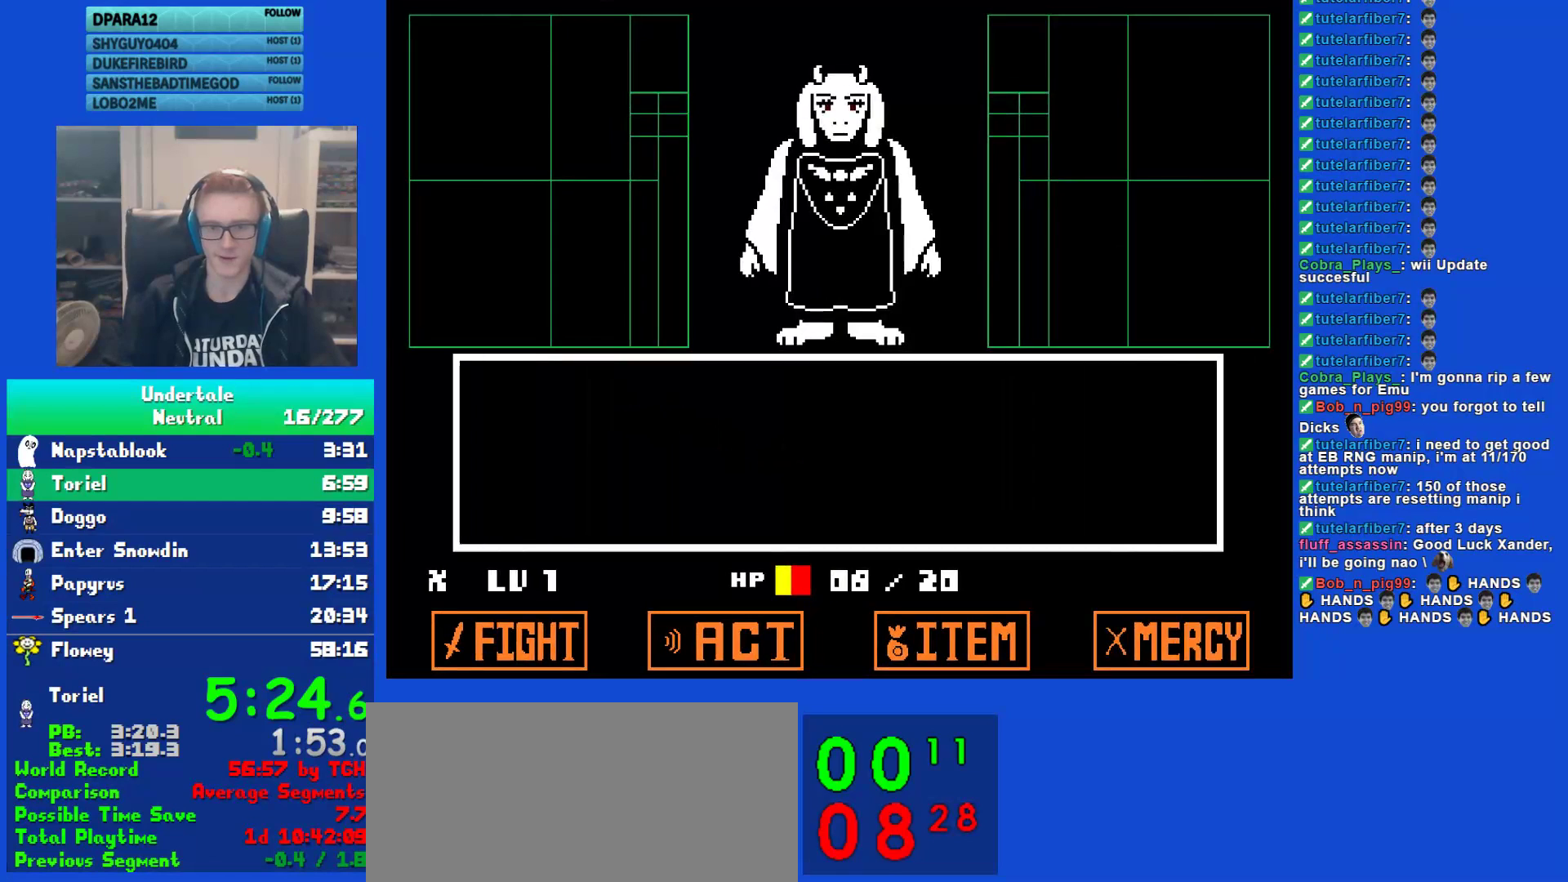
{"keys": [], "events": [[17, "return", "up"], [50, "z", "down"], [83, "return", "down"], [117, "z", "up"], [150, "return", "up"], [183, "z", "down"], [217, "return", "down"], [250, "z", "up"], [283, "return", "up"], [350, "return", "down"], [350, "z", "down"], [450, "z", "up"], [483, "return", "up"]]}
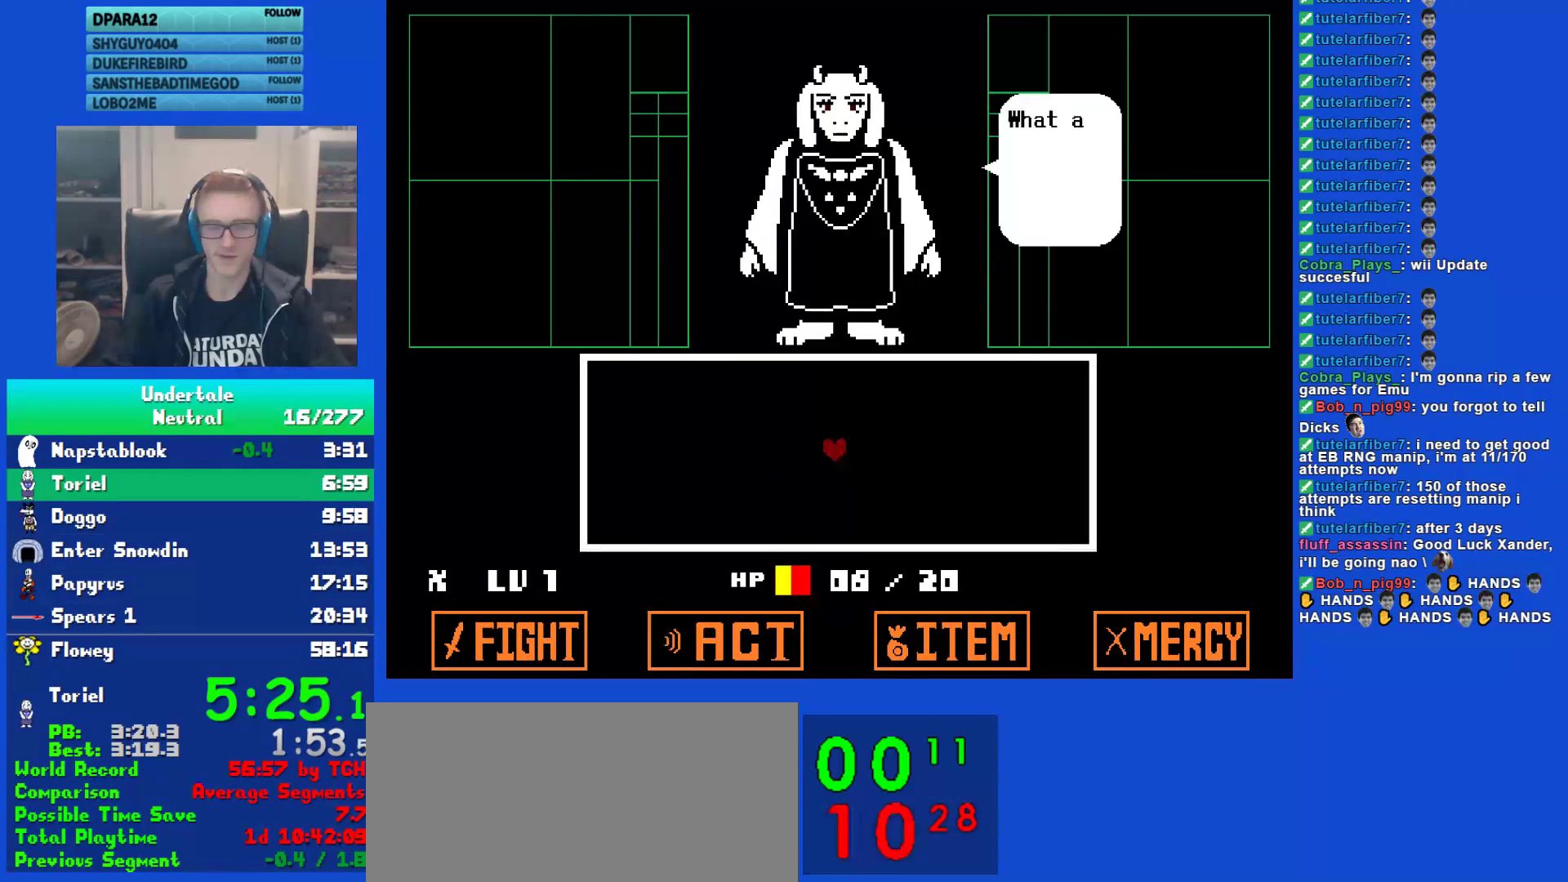
{"keys": ["left"], "events": [[50, "z", "down"], [100, "left", "down"], [133, "z", "up"], [233, "z", "down"], [300, "z", "up"], [400, "z", "down"], [467, "z", "up"]]}
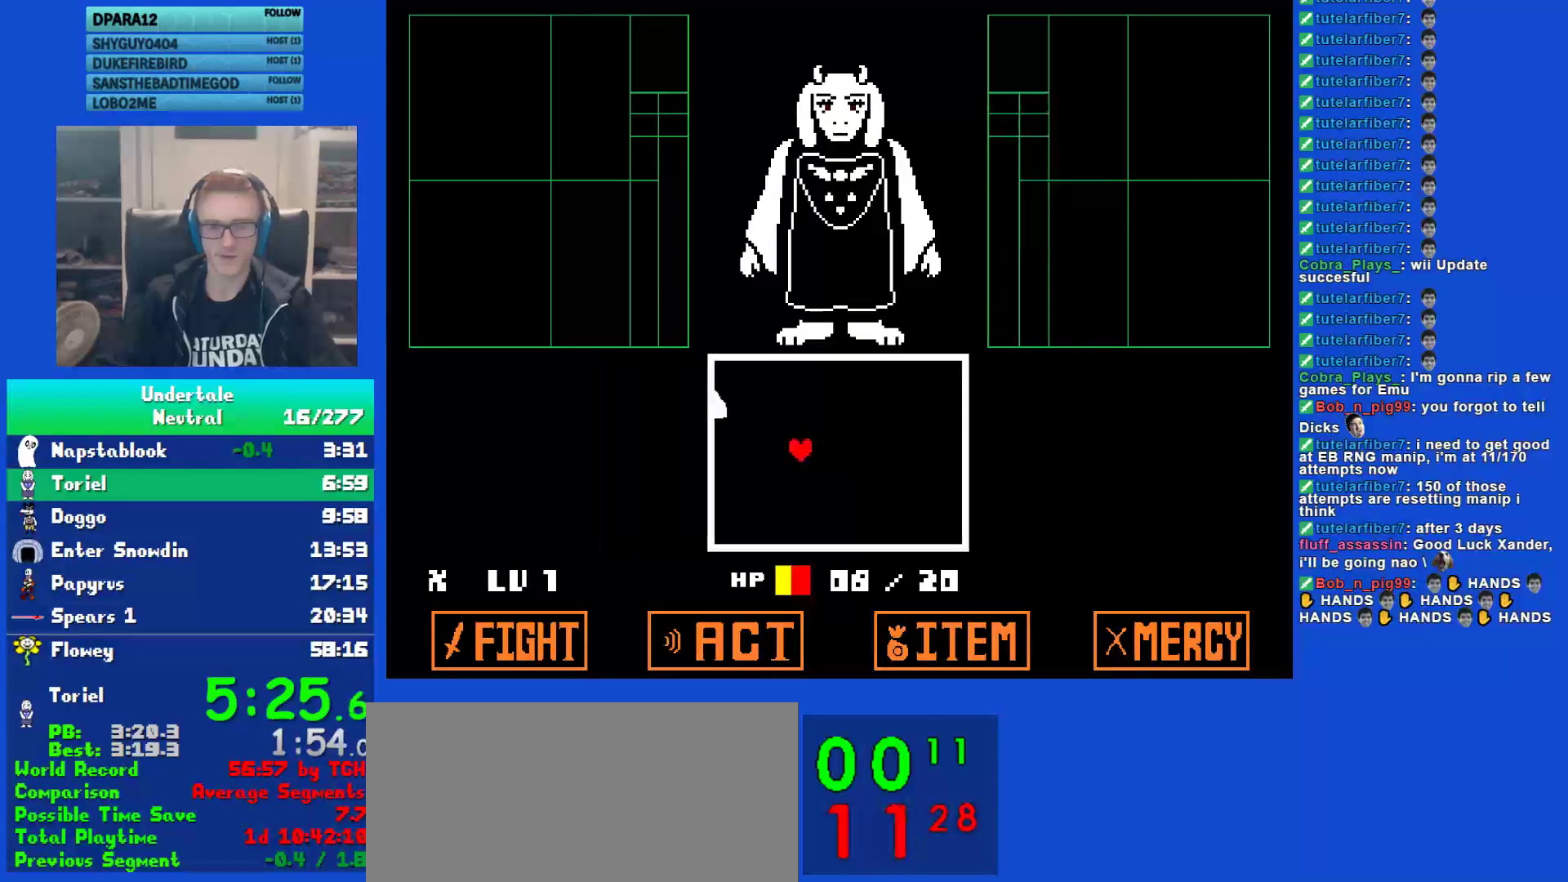
{"keys": ["return"], "events": [[67, "z", "down"], [167, "up", "down"], [167, "z", "up"], [333, "z", "down"], [367, "left", "up"], [367, "up", "up"], [433, "z", "up"], [467, "return", "down"]]}
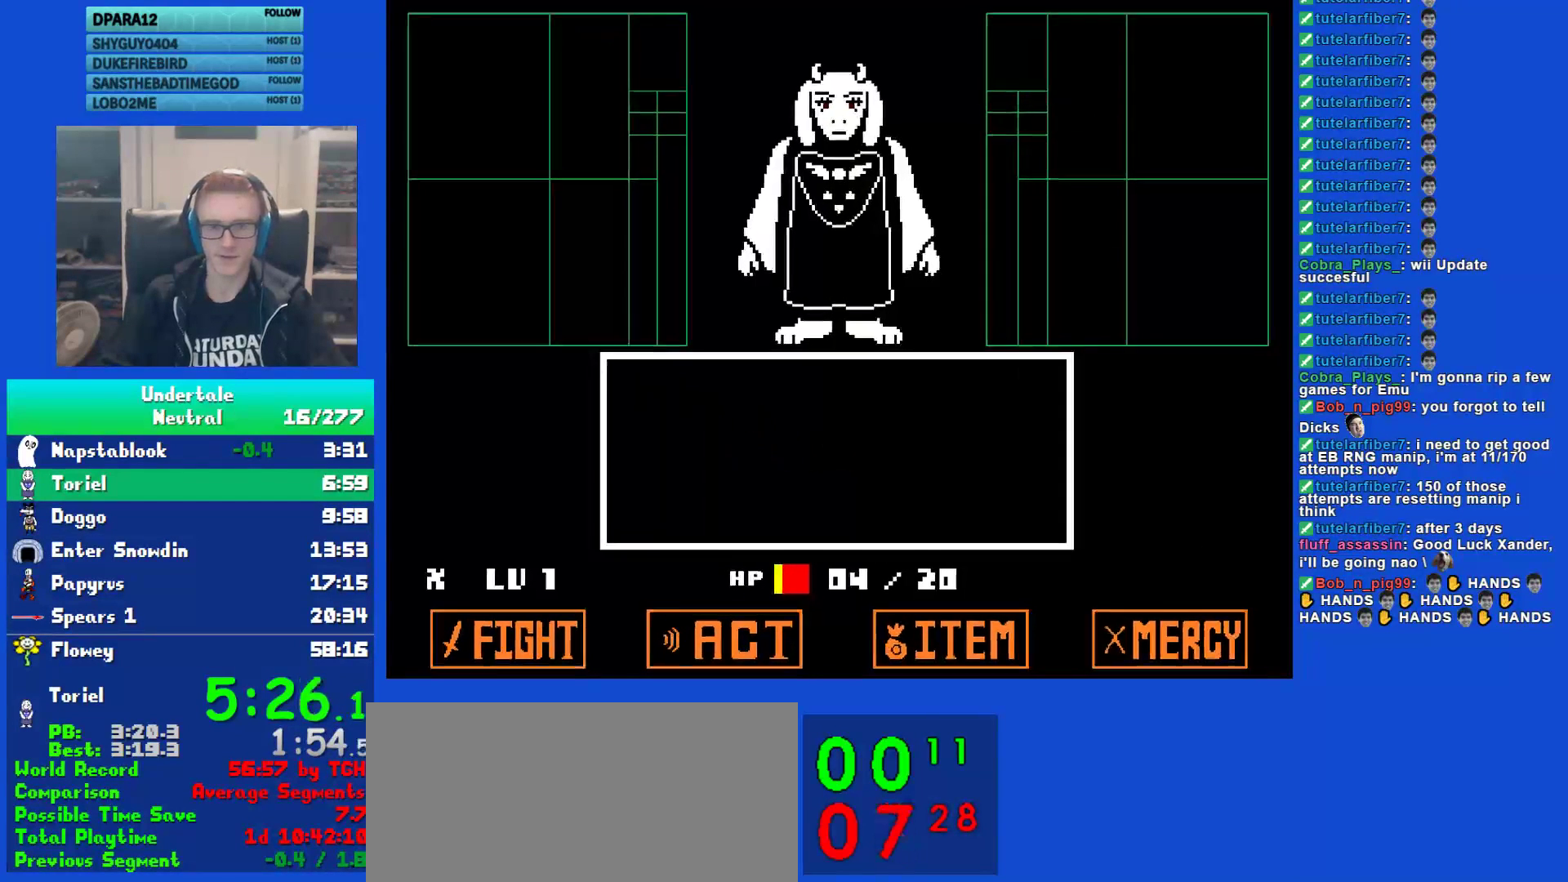
{"keys": ["return"], "events": [[33, "return", "up"], [67, "z", "down"], [133, "return", "down"], [133, "z", "up"], [200, "return", "up"], [200, "z", "down"], [267, "return", "down"], [267, "z", "up"], [333, "return", "up"], [383, "z", "down"], [450, "z", "up"], [483, "return", "down"]]}
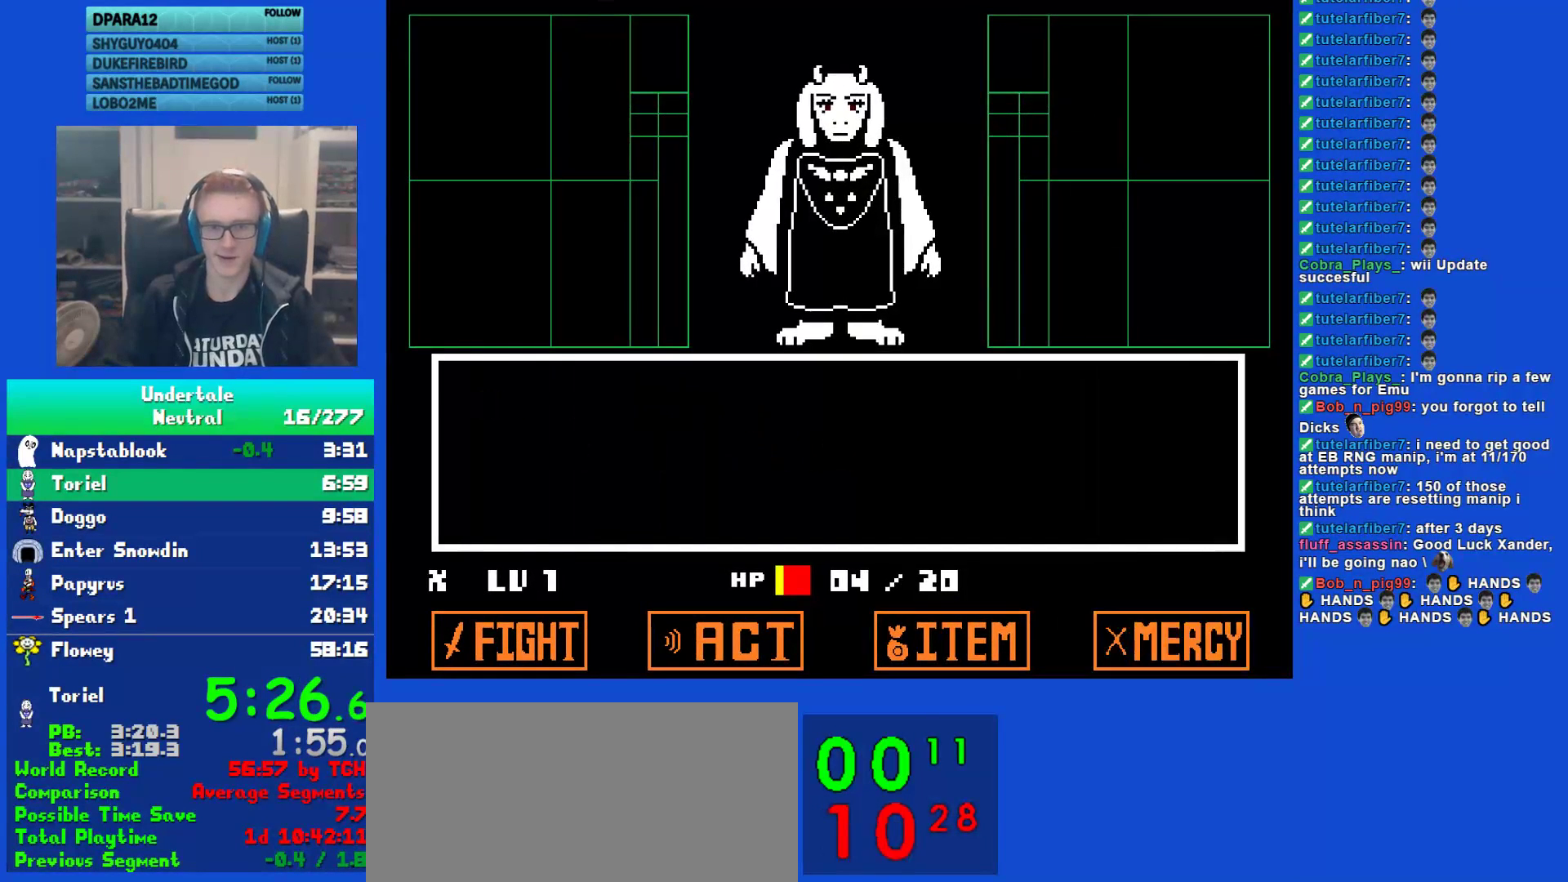
{"keys": ["left"], "events": [[17, "return", "up"], [17, "z", "down"], [83, "return", "down"], [117, "z", "up"], [217, "return", "up"], [217, "z", "down"], [283, "z", "up"], [350, "left", "down"], [417, "z", "down"], [483, "z", "up"]]}
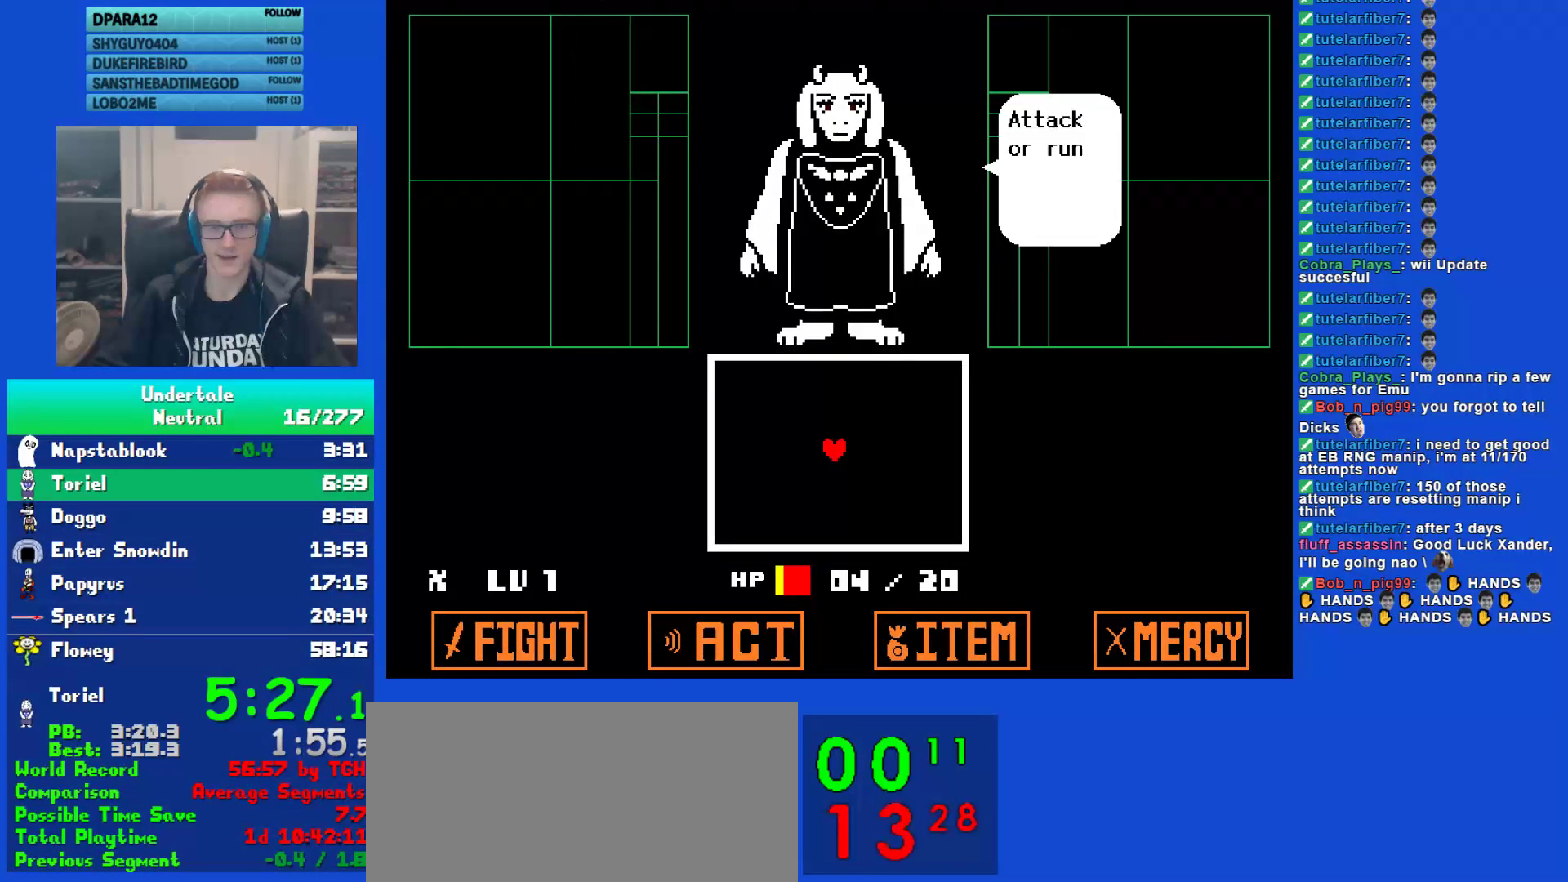
{"keys": ["left"], "events": [[83, "z", "down"], [183, "z", "up"], [283, "z", "down"], [383, "z", "up"]]}
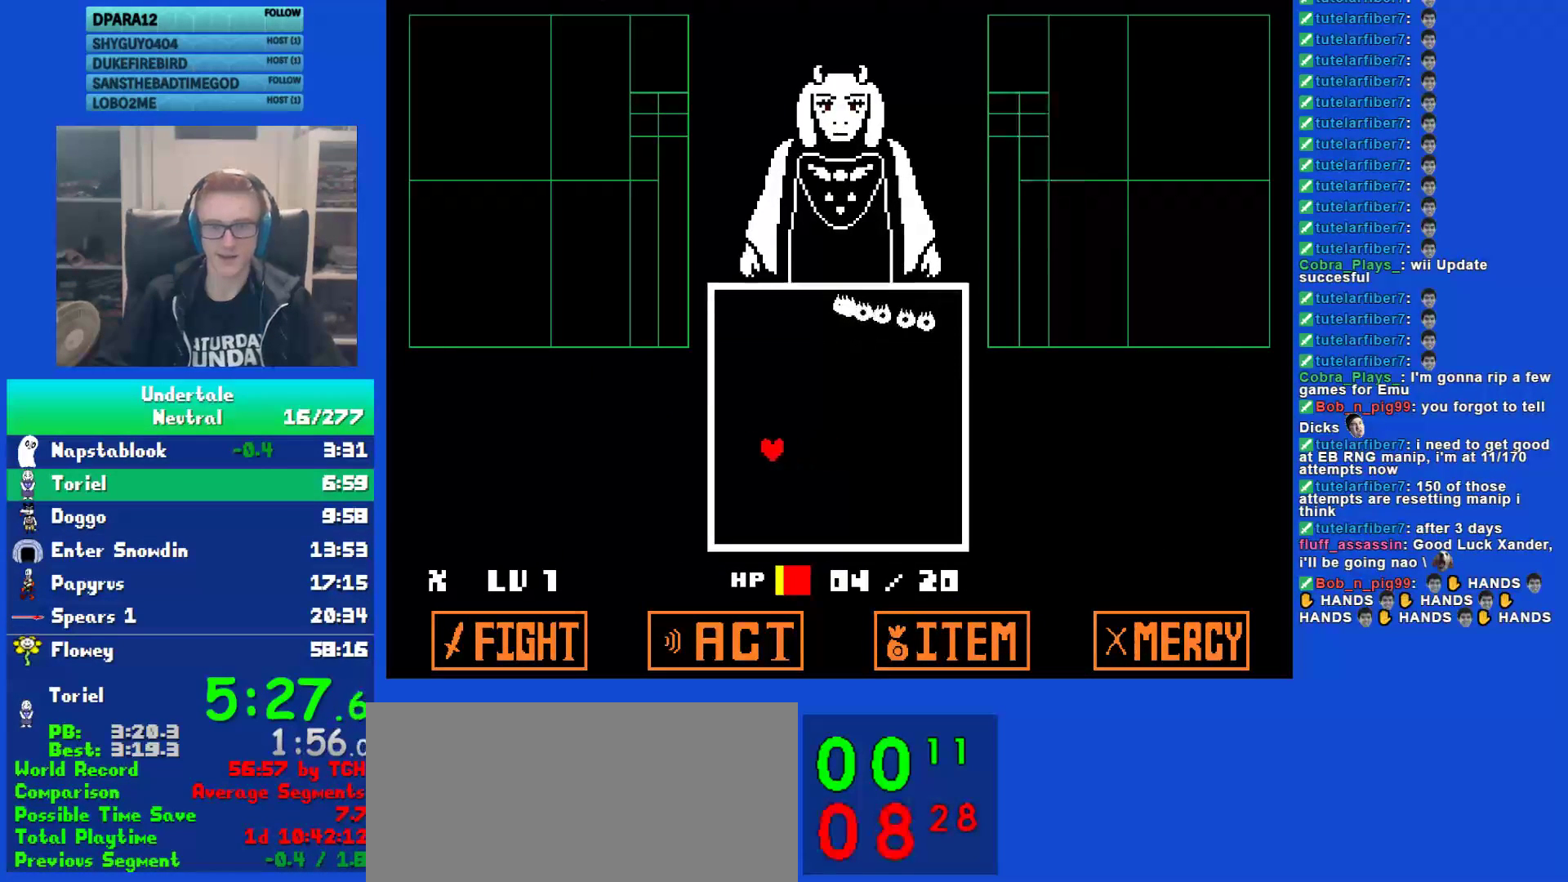
{"keys": ["up"], "events": [[117, "up", "down"], [383, "left", "up"], [383, "up", "up"], [467, "up", "down"]]}
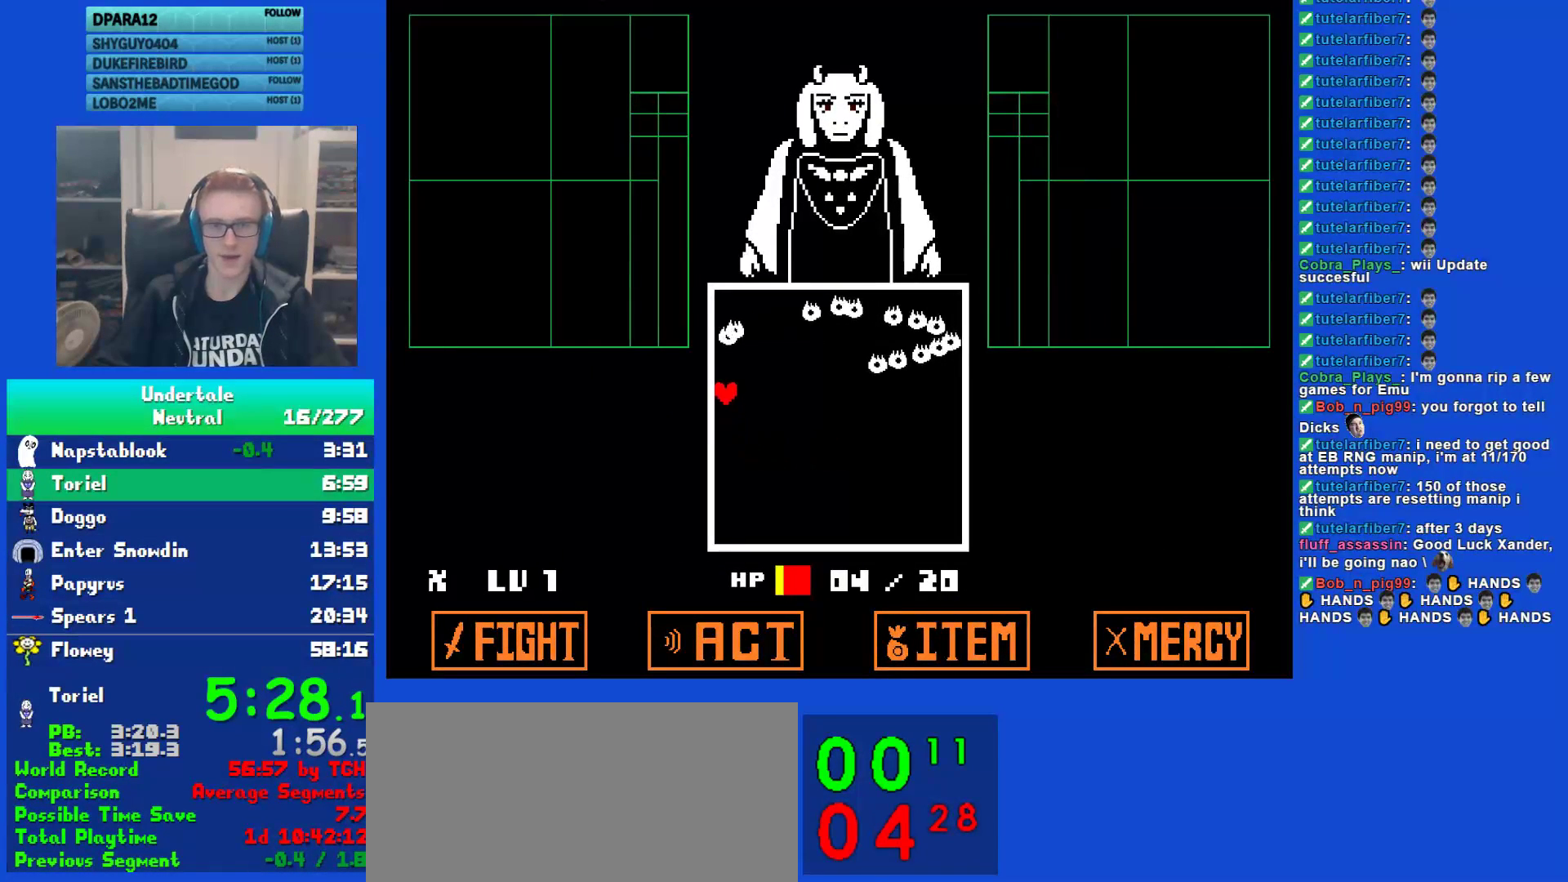
{"keys": [], "events": [[67, "up", "up"], [300, "up", "down"], [367, "up", "up"]]}
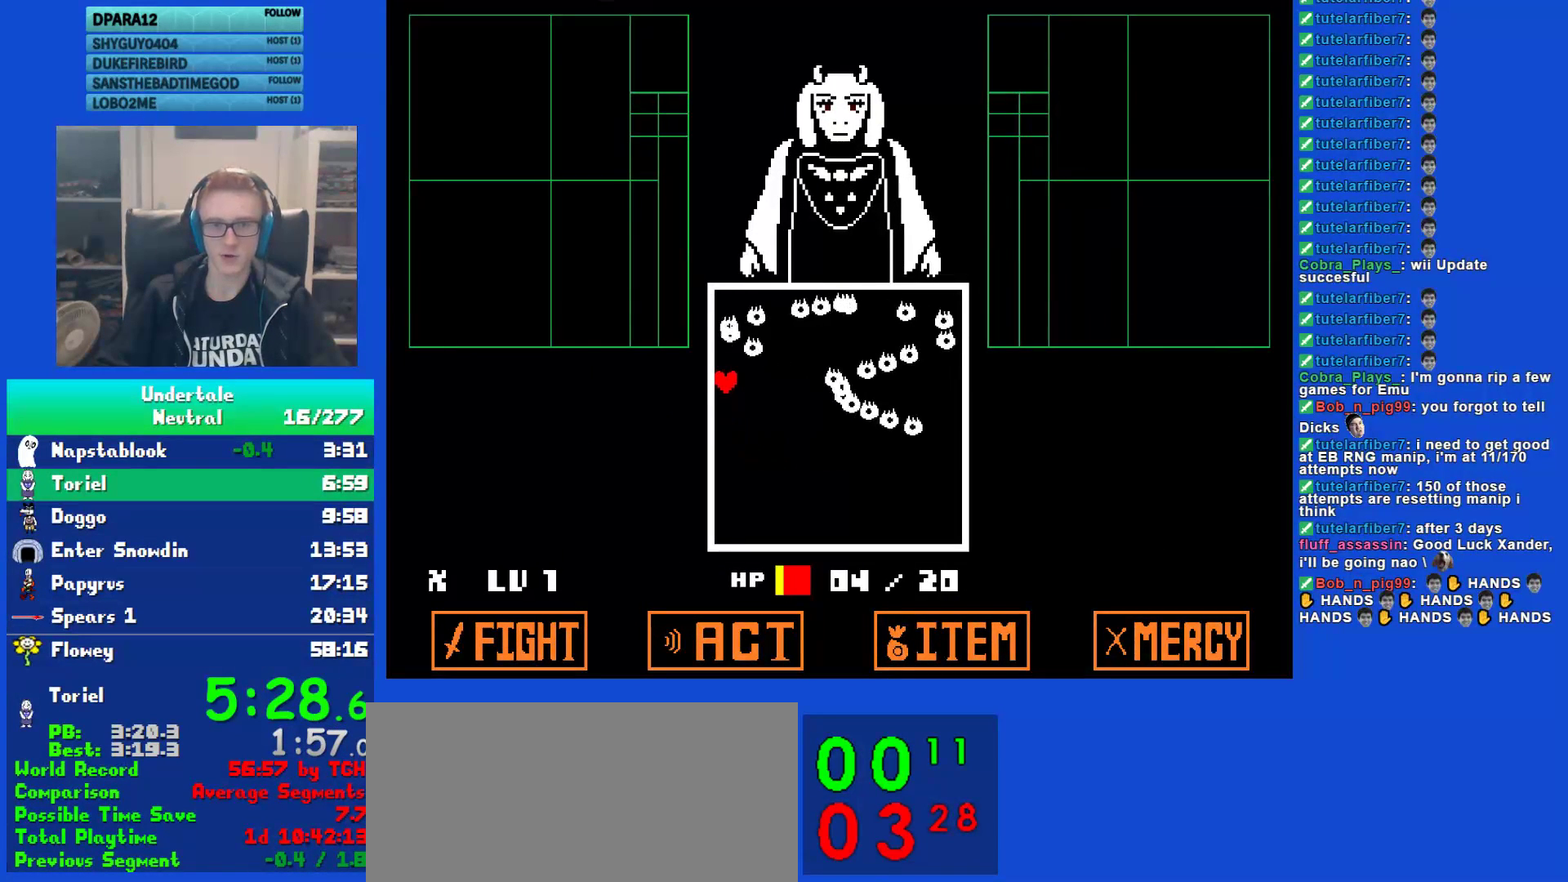
{"keys": [], "events": [[400, "up", "down"], [433, "up", "up"]]}
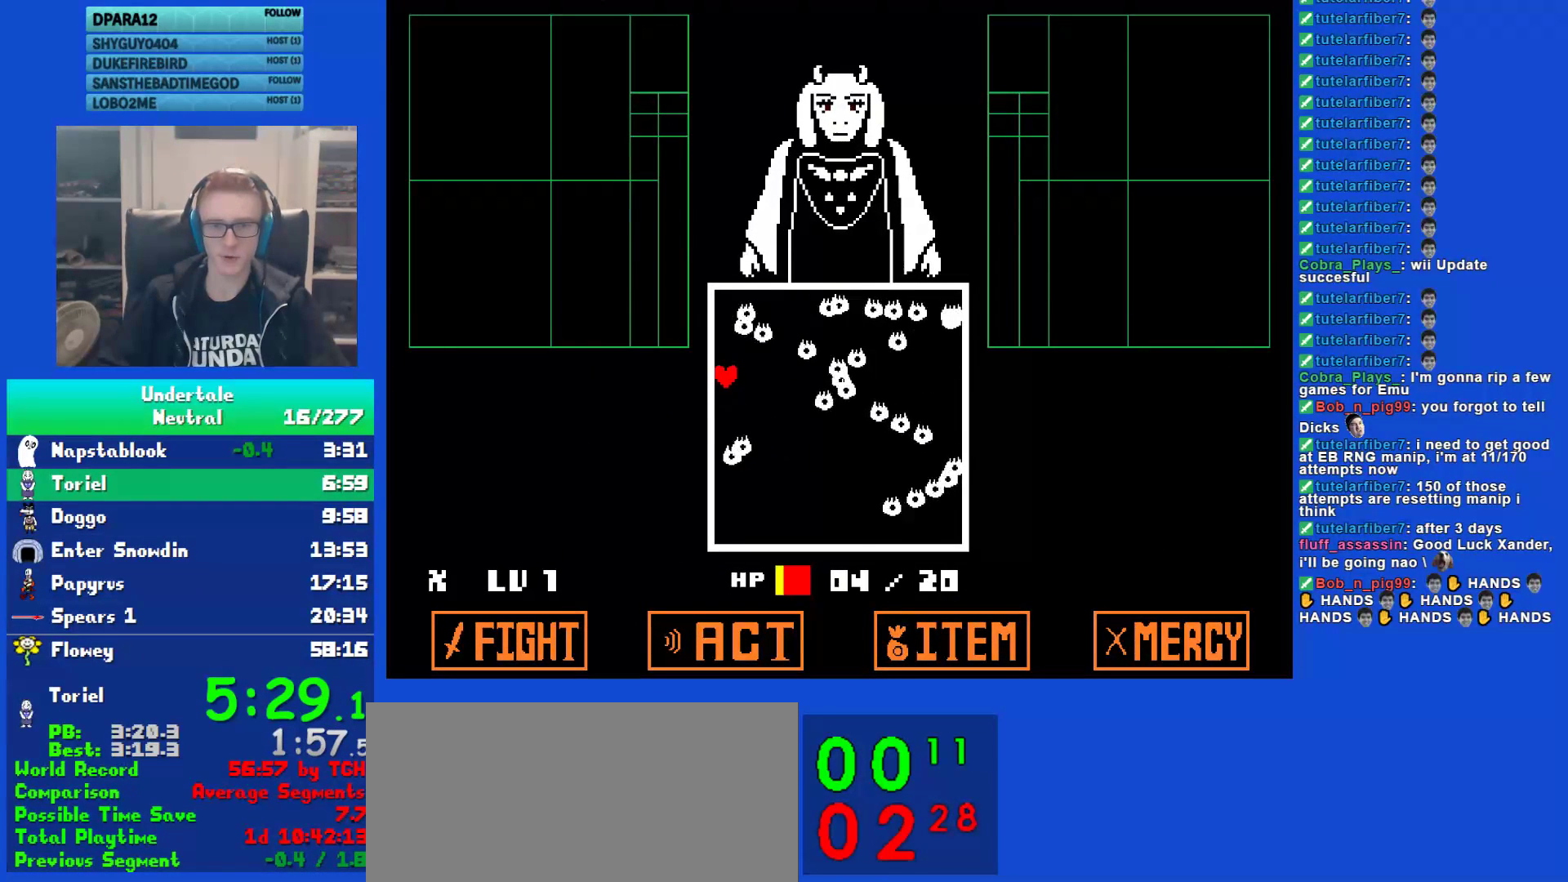
{"keys": [], "events": [[300, "up", "down"], [333, "up", "up"]]}
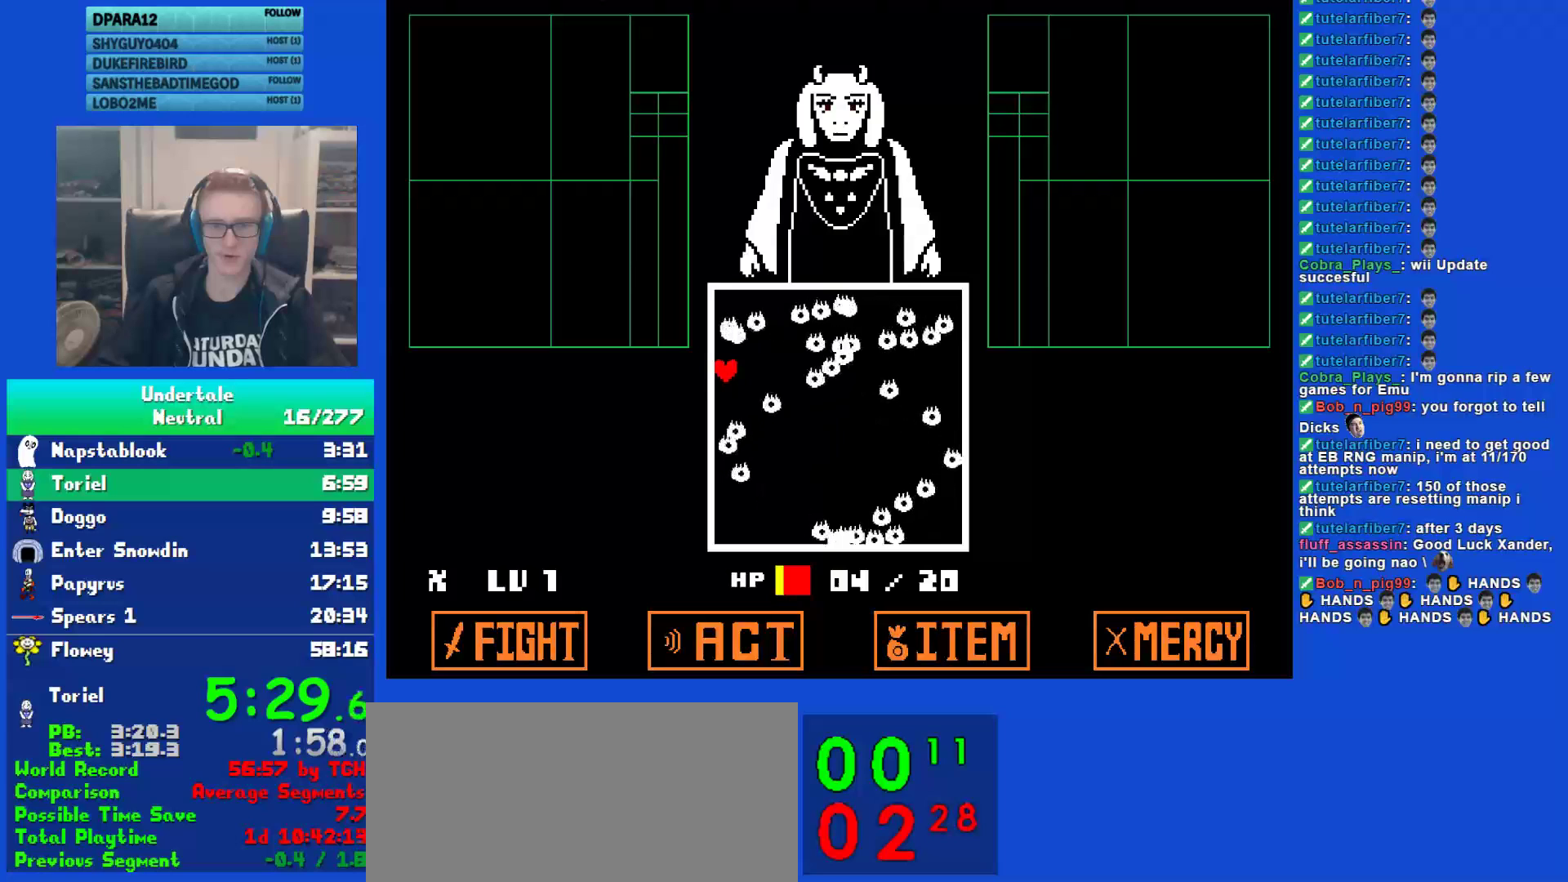
{"keys": [], "events": []}
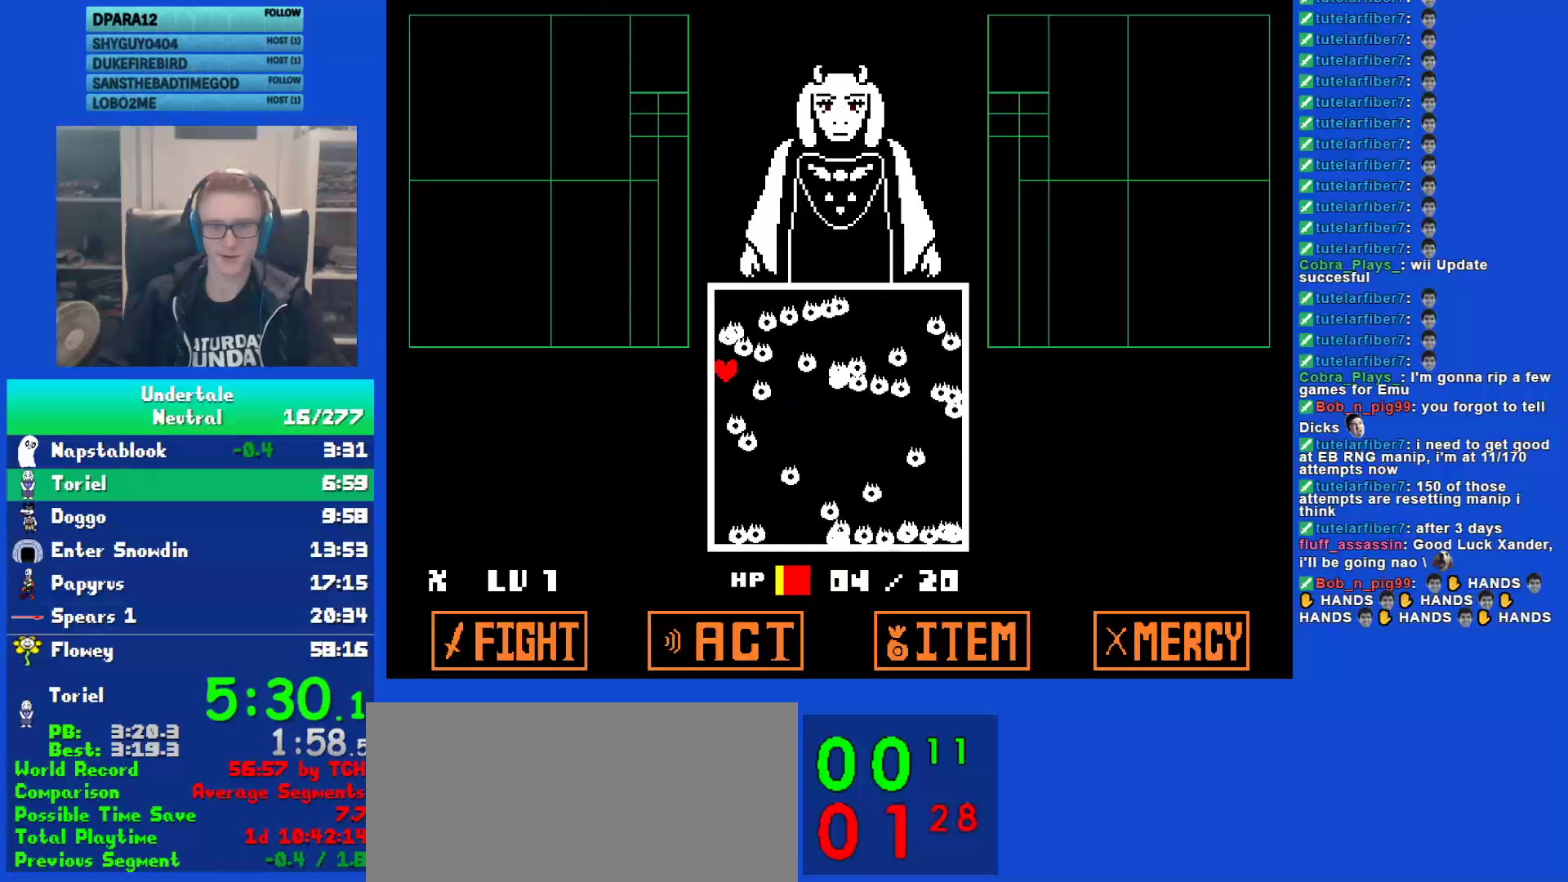
{"keys": [], "events": []}
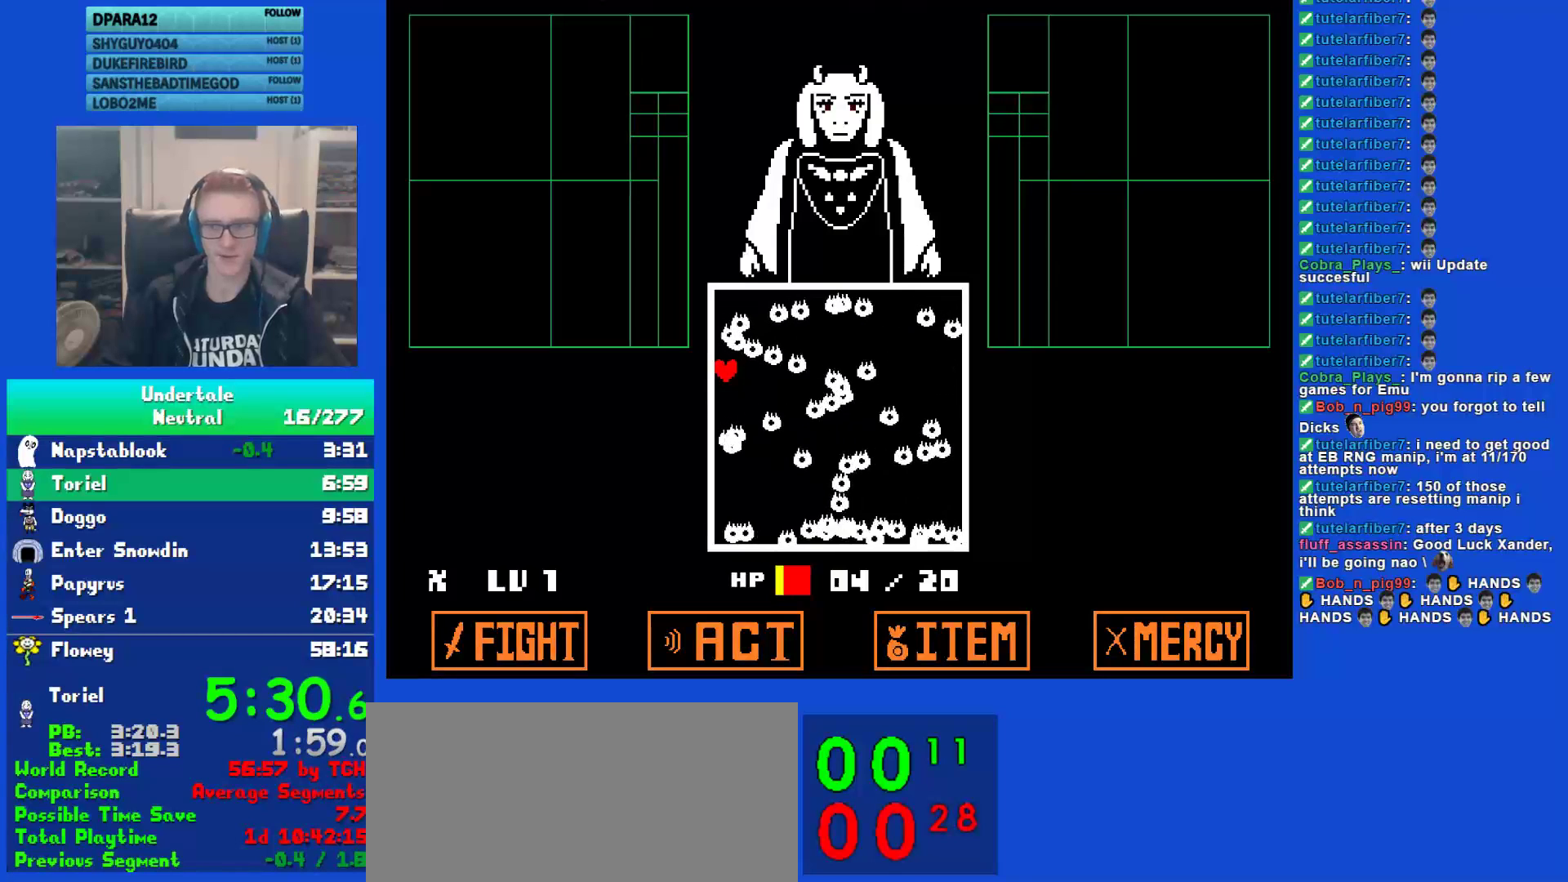
{"keys": ["return"], "events": [[133, "return", "down"], [167, "return", "up"], [233, "z", "down"], [283, "z", "up"], [317, "return", "down"], [350, "return", "up"], [383, "z", "down"], [450, "return", "down"], [450, "z", "up"]]}
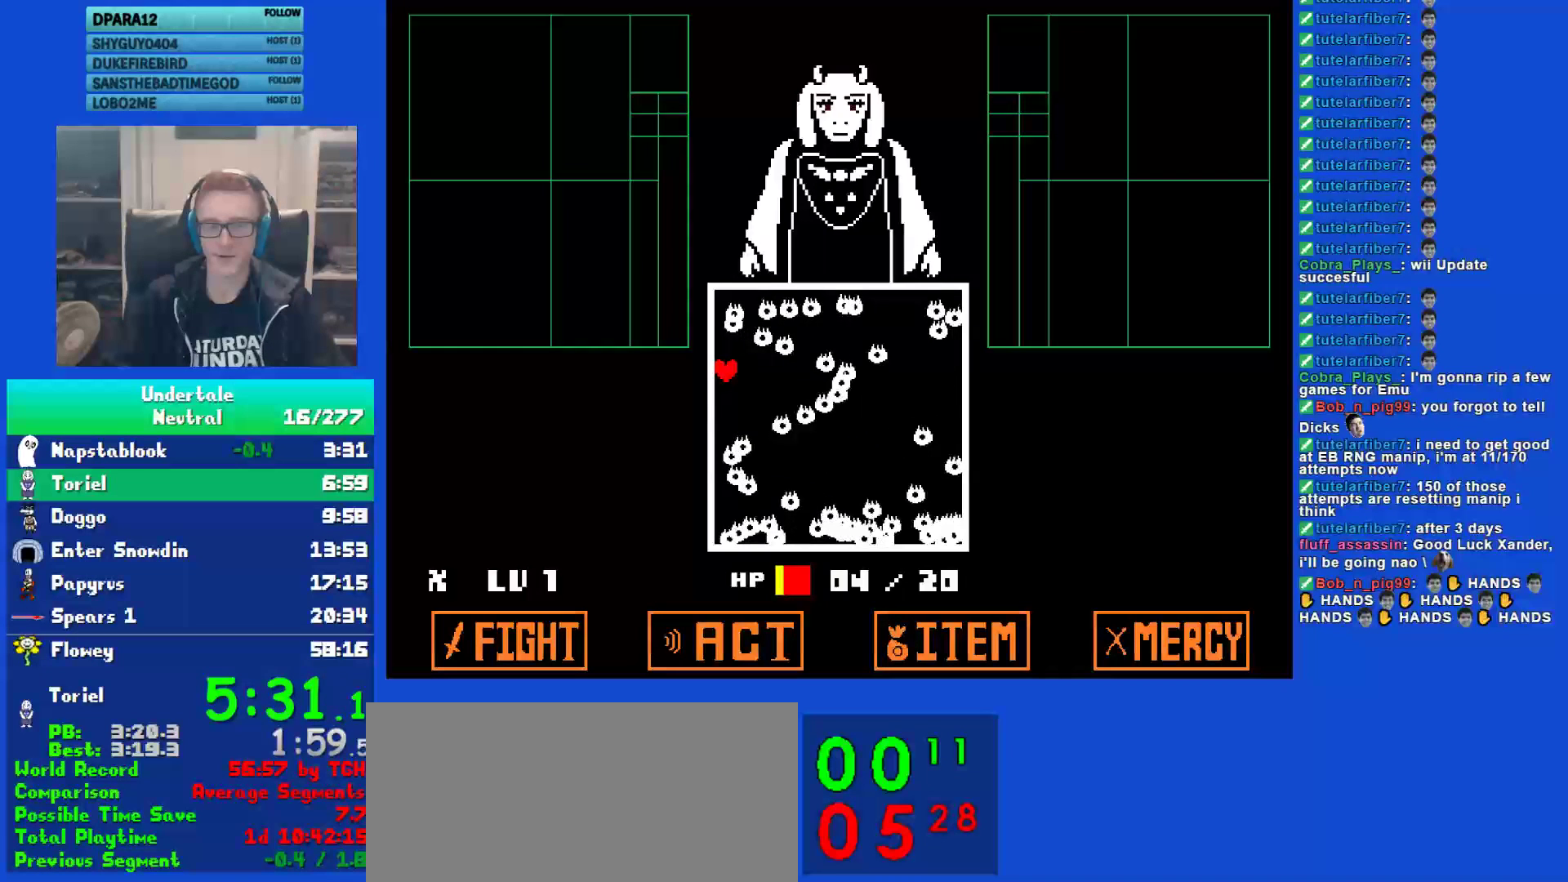
{"keys": ["z"], "events": [[17, "return", "up"], [17, "z", "down"], [83, "return", "down"], [83, "z", "up"], [150, "return", "up"], [183, "z", "down"], [250, "return", "down"], [250, "z", "up"], [317, "return", "up"], [317, "z", "down"], [383, "return", "down"], [383, "z", "up"], [450, "return", "up"], [483, "z", "down"]]}
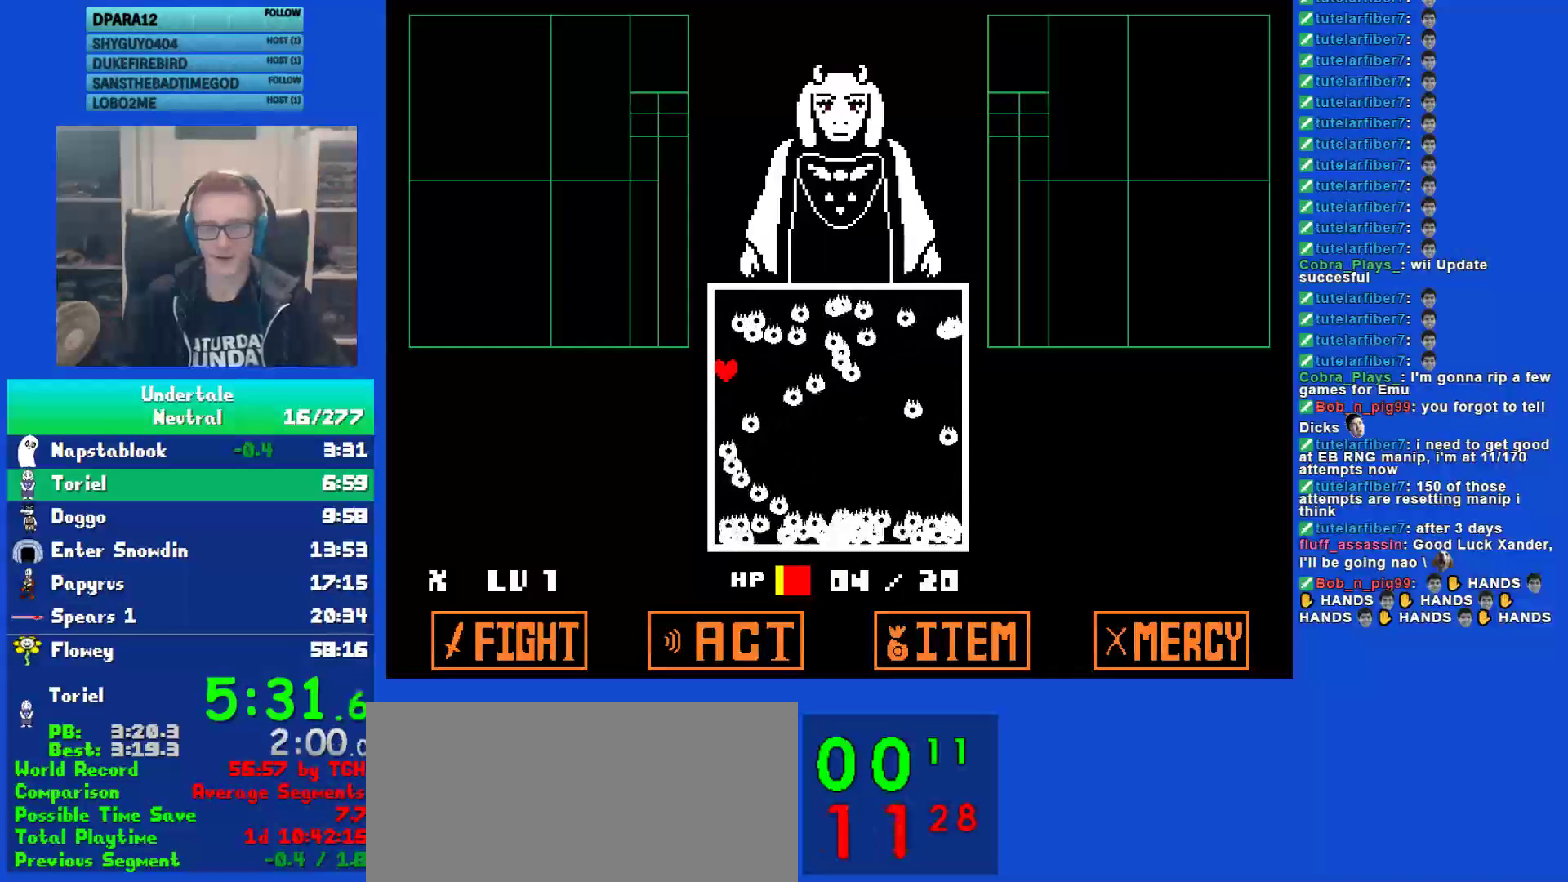
{"keys": ["z"], "events": [[50, "return", "down"], [50, "z", "up"], [117, "return", "up"], [167, "z", "down"], [200, "return", "down"], [233, "z", "up"], [267, "return", "up"], [300, "z", "down"], [367, "return", "down"], [367, "z", "up"], [433, "return", "up"], [467, "z", "down"]]}
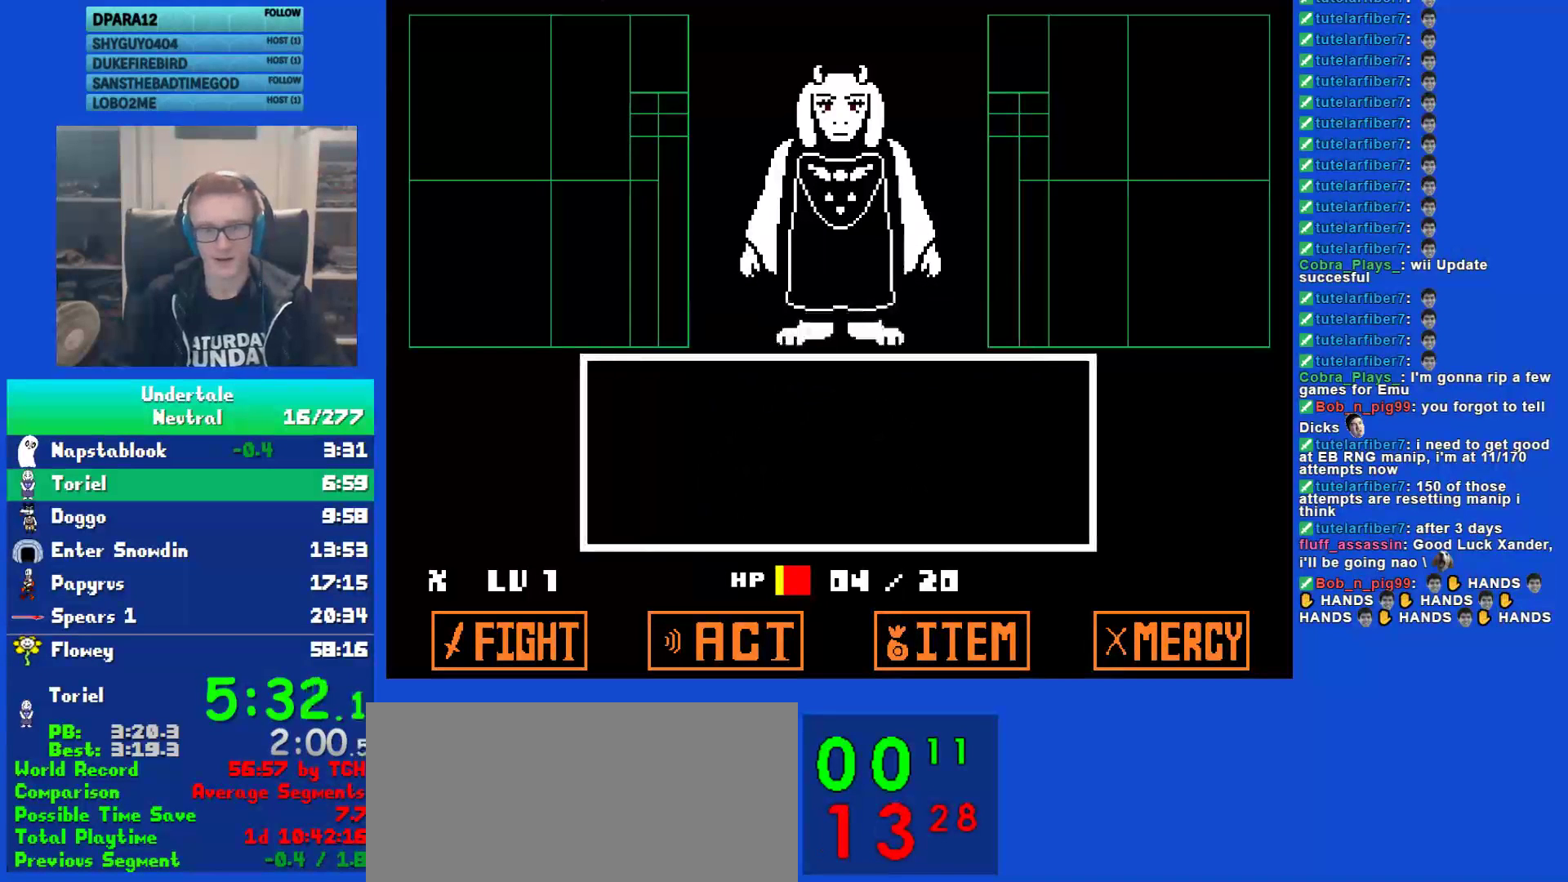
{"keys": ["return", "z"], "events": [[33, "return", "down"], [33, "z", "up"], [100, "return", "up"], [133, "z", "down"], [167, "z", "up"], [200, "return", "down"], [233, "return", "up"], [267, "z", "down"], [333, "return", "down"], [333, "z", "up"], [367, "return", "up"], [400, "z", "down"], [450, "return", "down"]]}
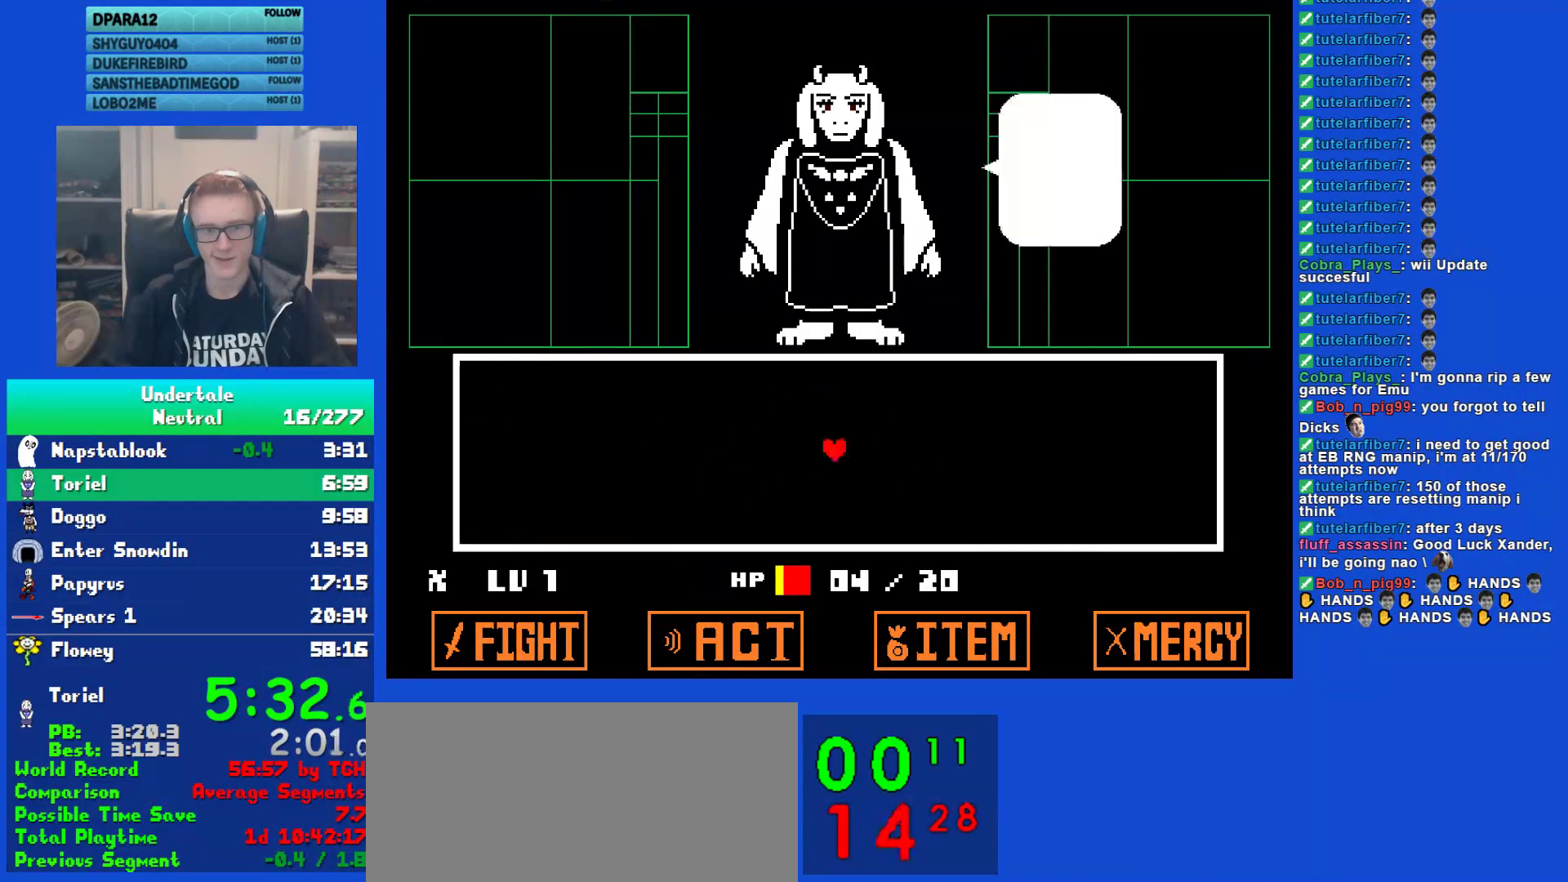
{"keys": ["left", "z"], "events": [[17, "z", "up"], [83, "z", "down"], [117, "return", "up"], [183, "z", "up"], [217, "left", "down"], [250, "z", "down"], [350, "z", "up"], [450, "z", "down"]]}
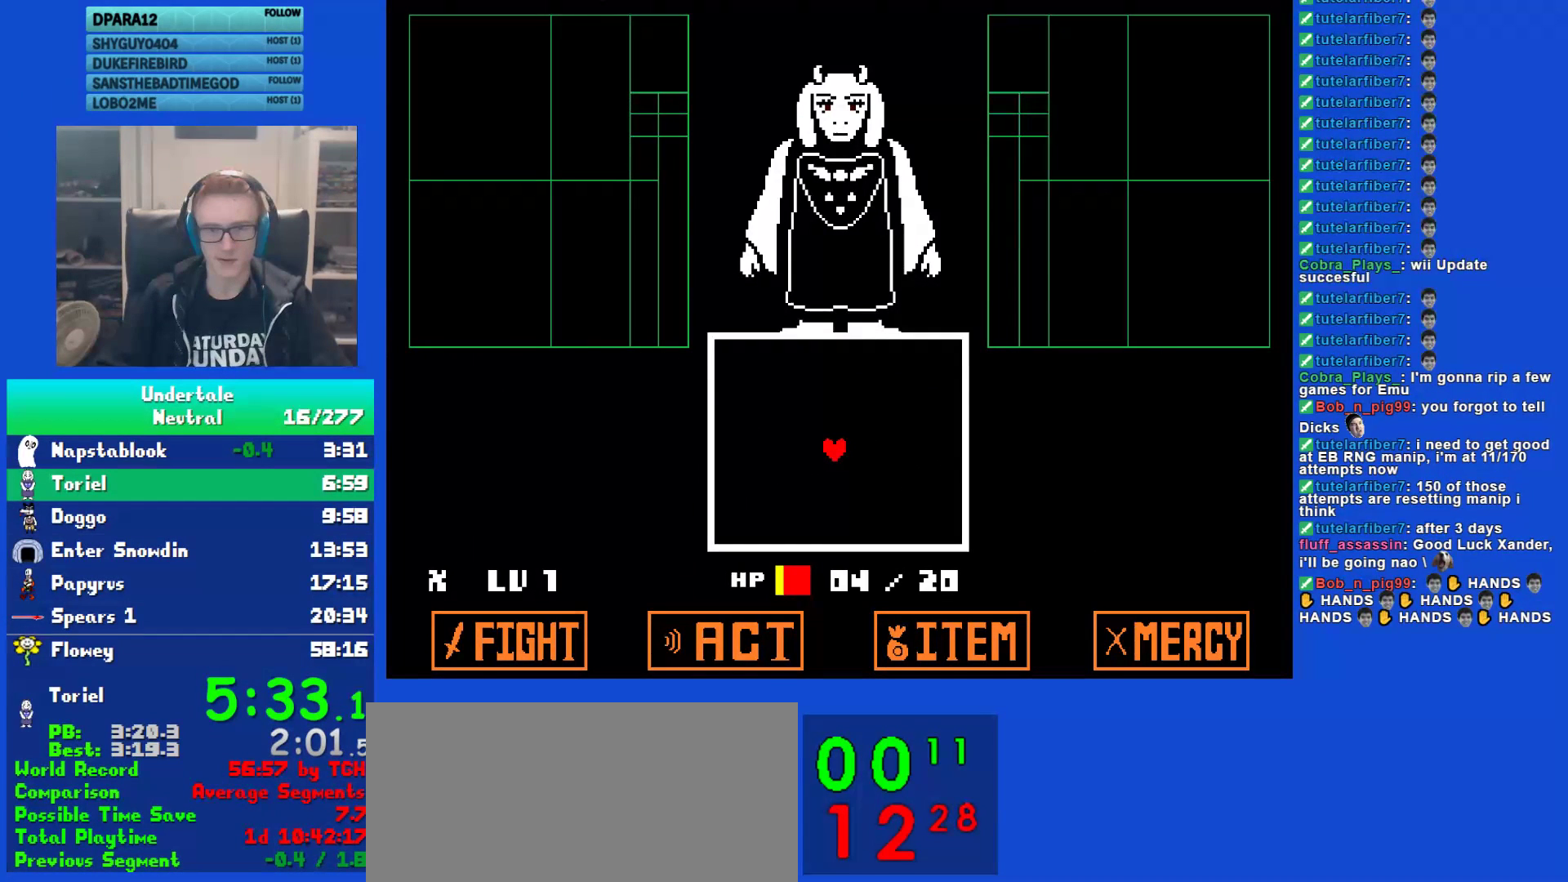
{"keys": ["left"], "events": [[17, "z", "up"], [83, "z", "down"], [183, "z", "up"], [283, "z", "down"], [417, "z", "up"]]}
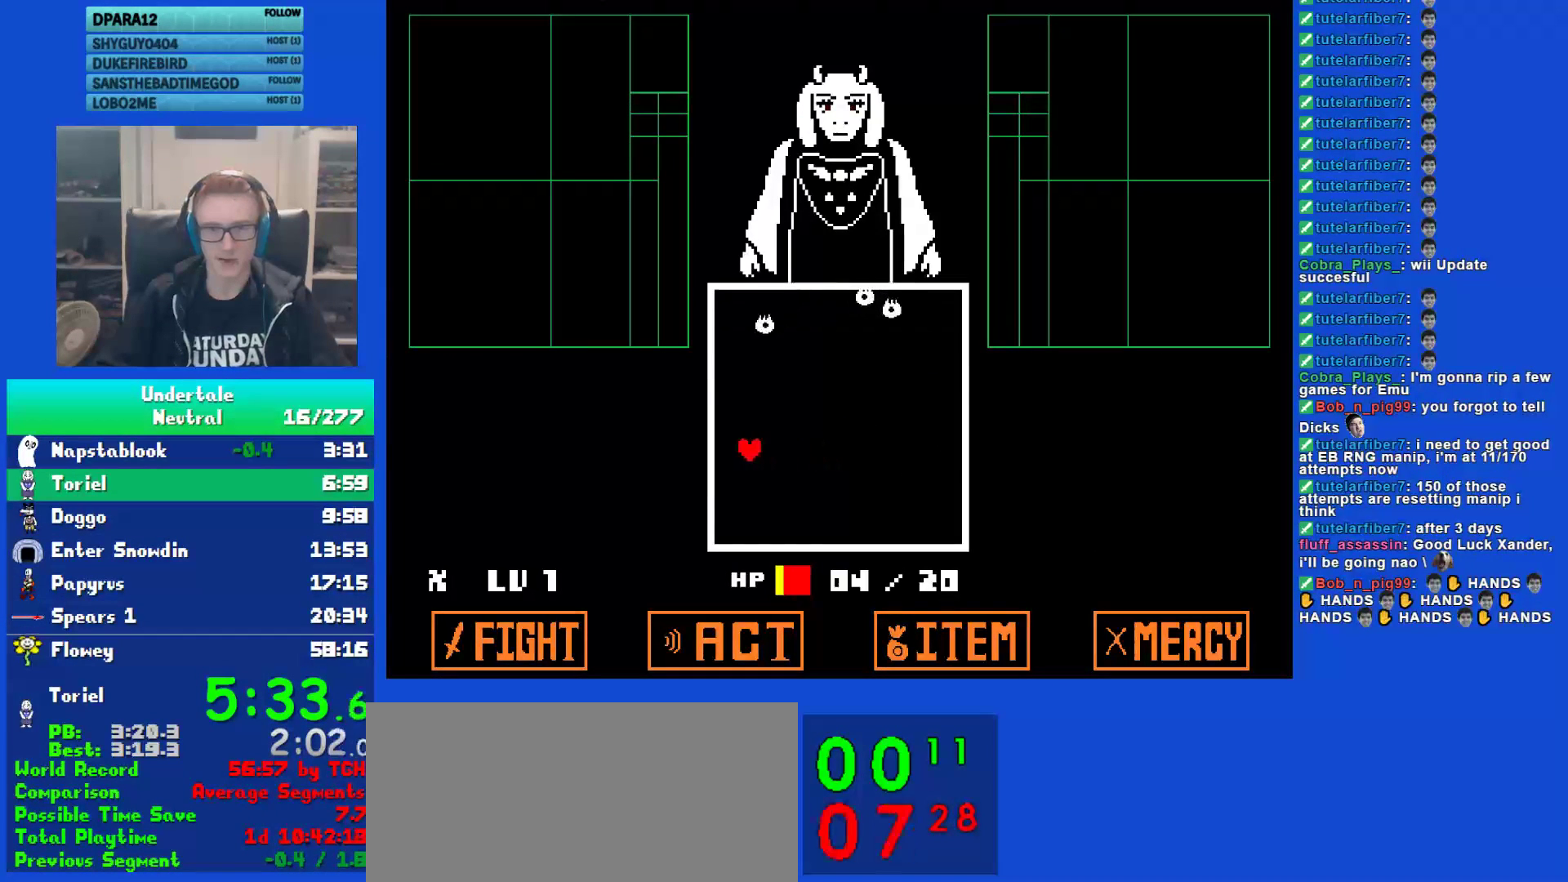
{"keys": ["down"], "events": [[250, "down", "down"], [483, "left", "up"]]}
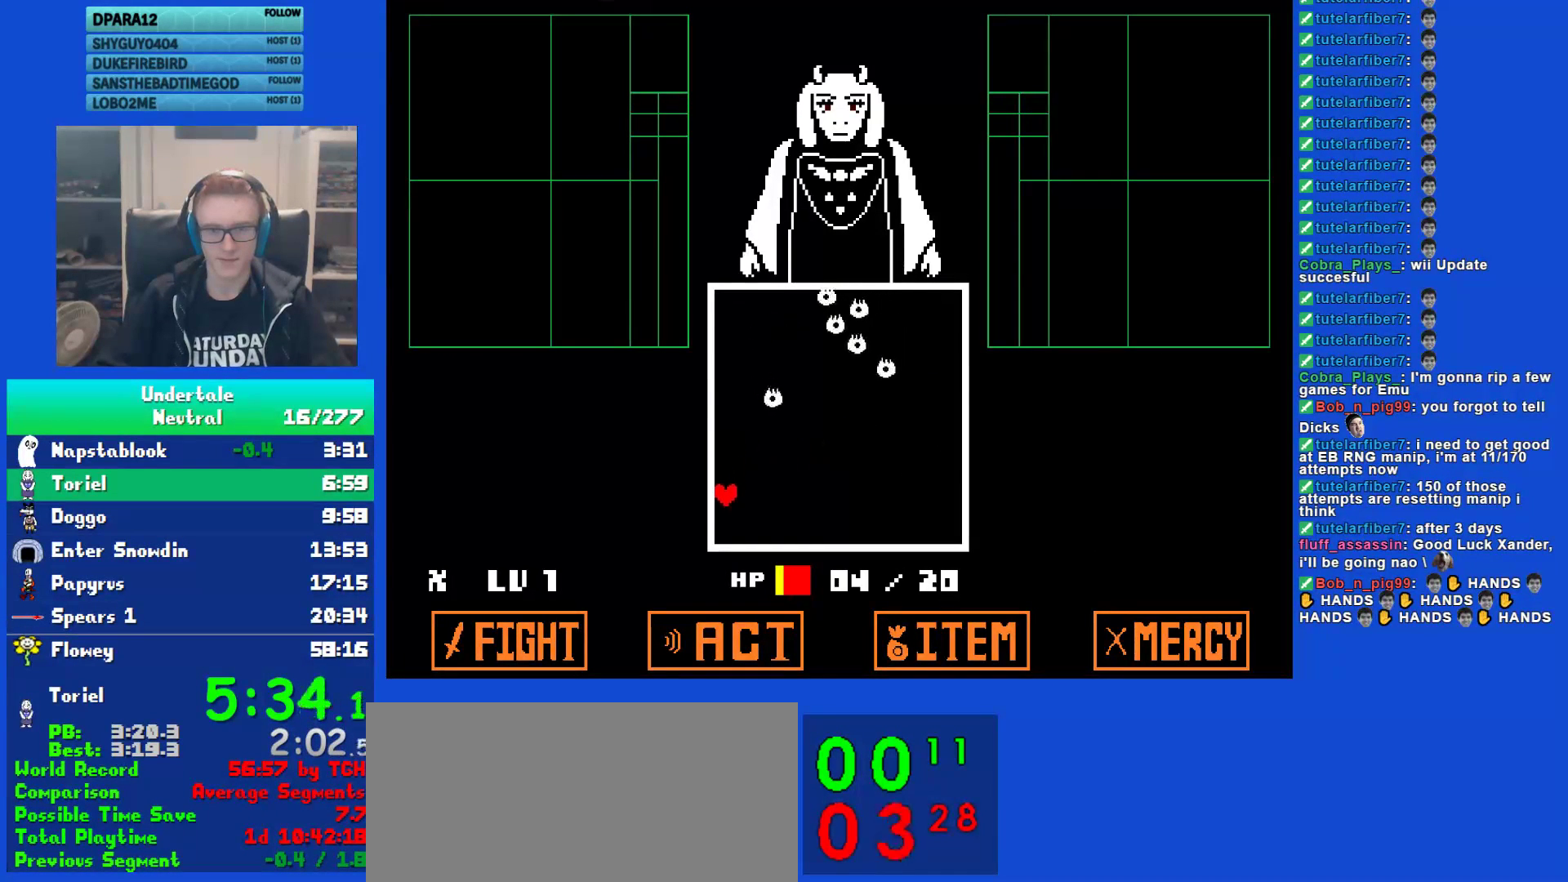
{"keys": [], "events": [[183, "down", "up"]]}
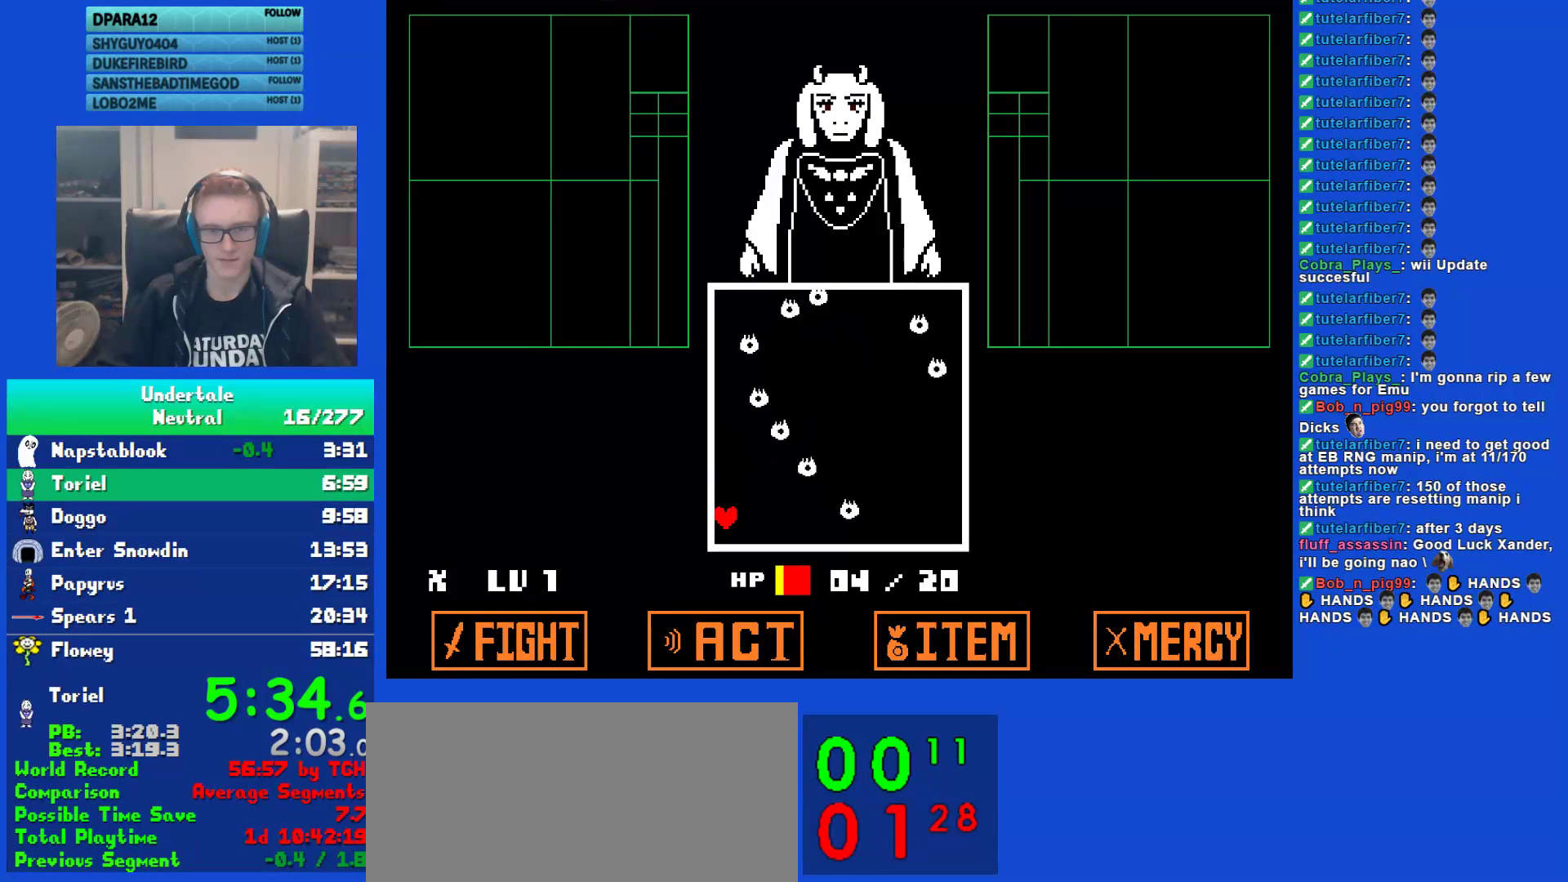
{"keys": [], "events": []}